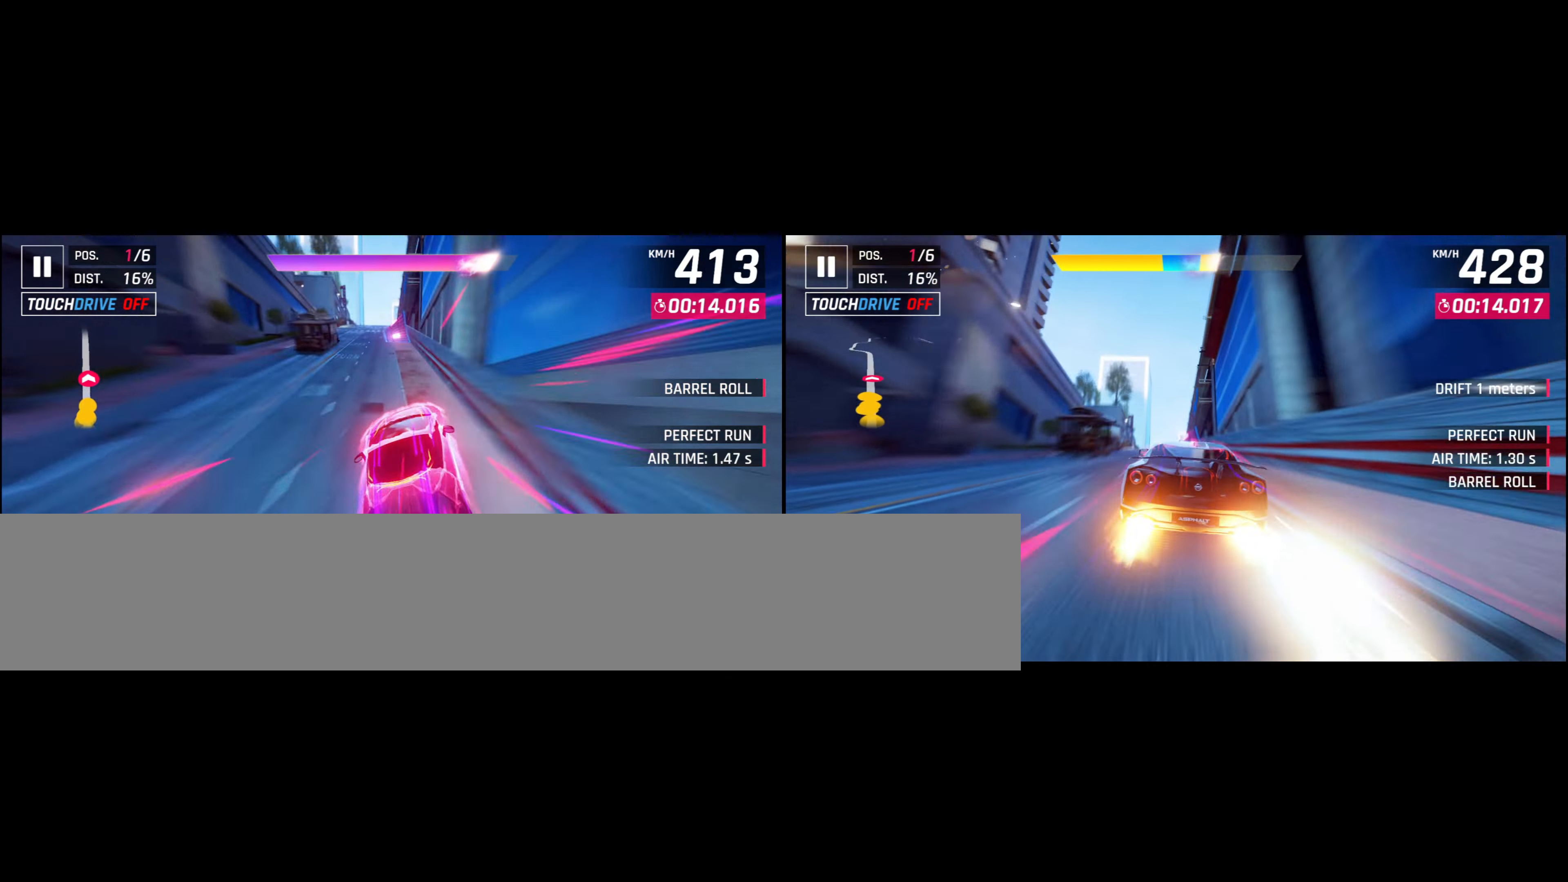
Gameplay with a controller (PlayStation layout); each line is a JSON object with the inputs held at the frame after it. "events" lists button and stick changes between this image and that frame as [ms after this image, input, new state], when the widget could be followed in between. Not read: L1 R1 R2 SELECT START right_stick.
{"buttons": [], "left_stick": "right", "events": [[284, "left_stick", "left"], [400, "left_stick", "right"]]}
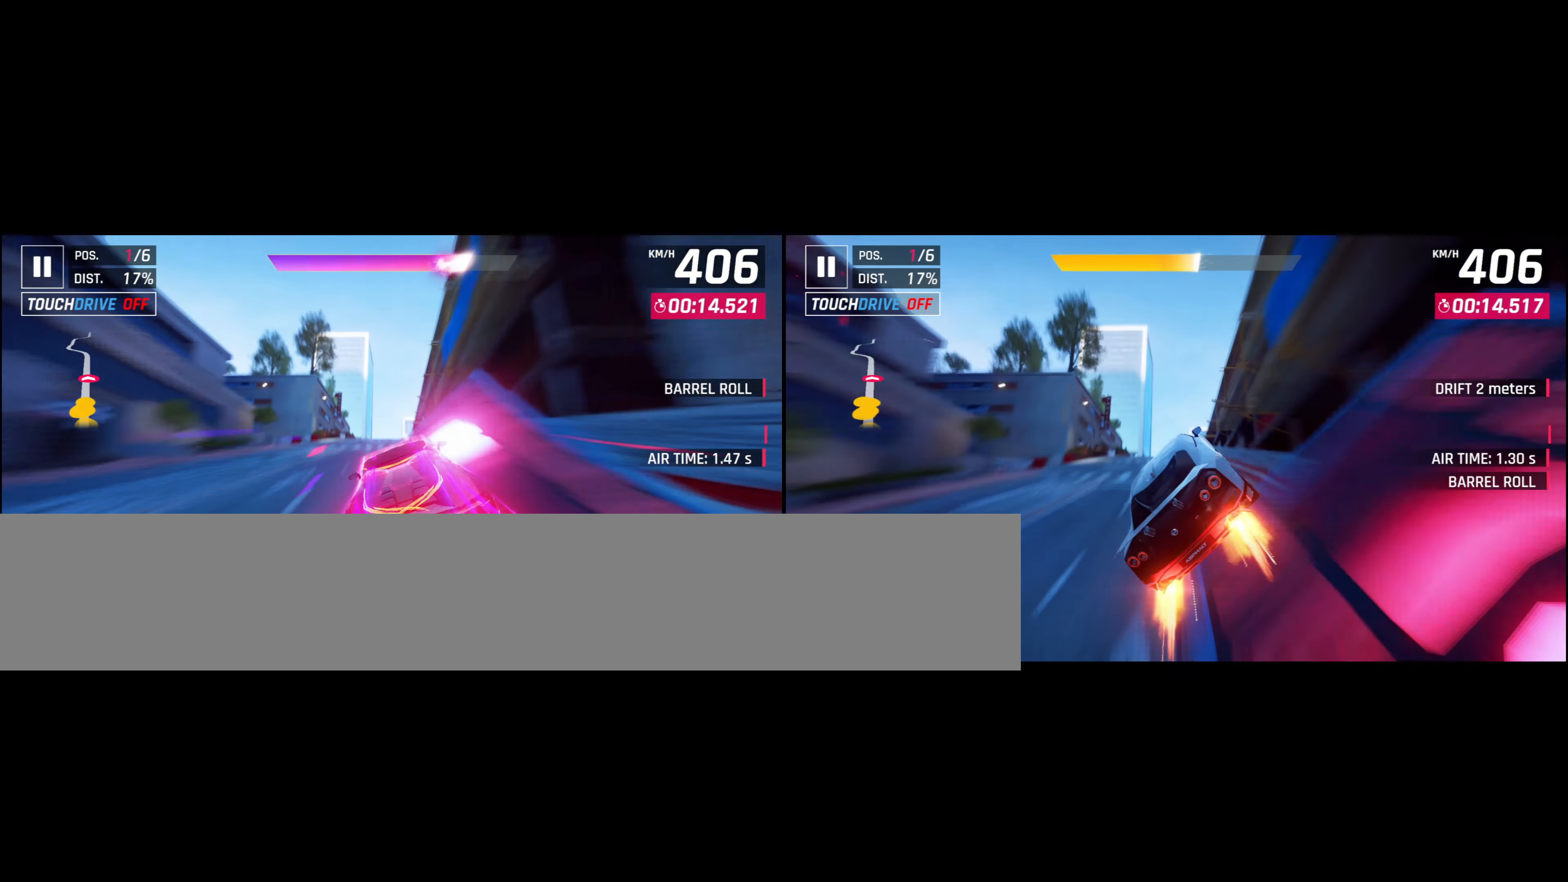
{"buttons": [], "left_stick": "left", "events": [[367, "left_stick", "up"], [417, "left_stick", "left"]]}
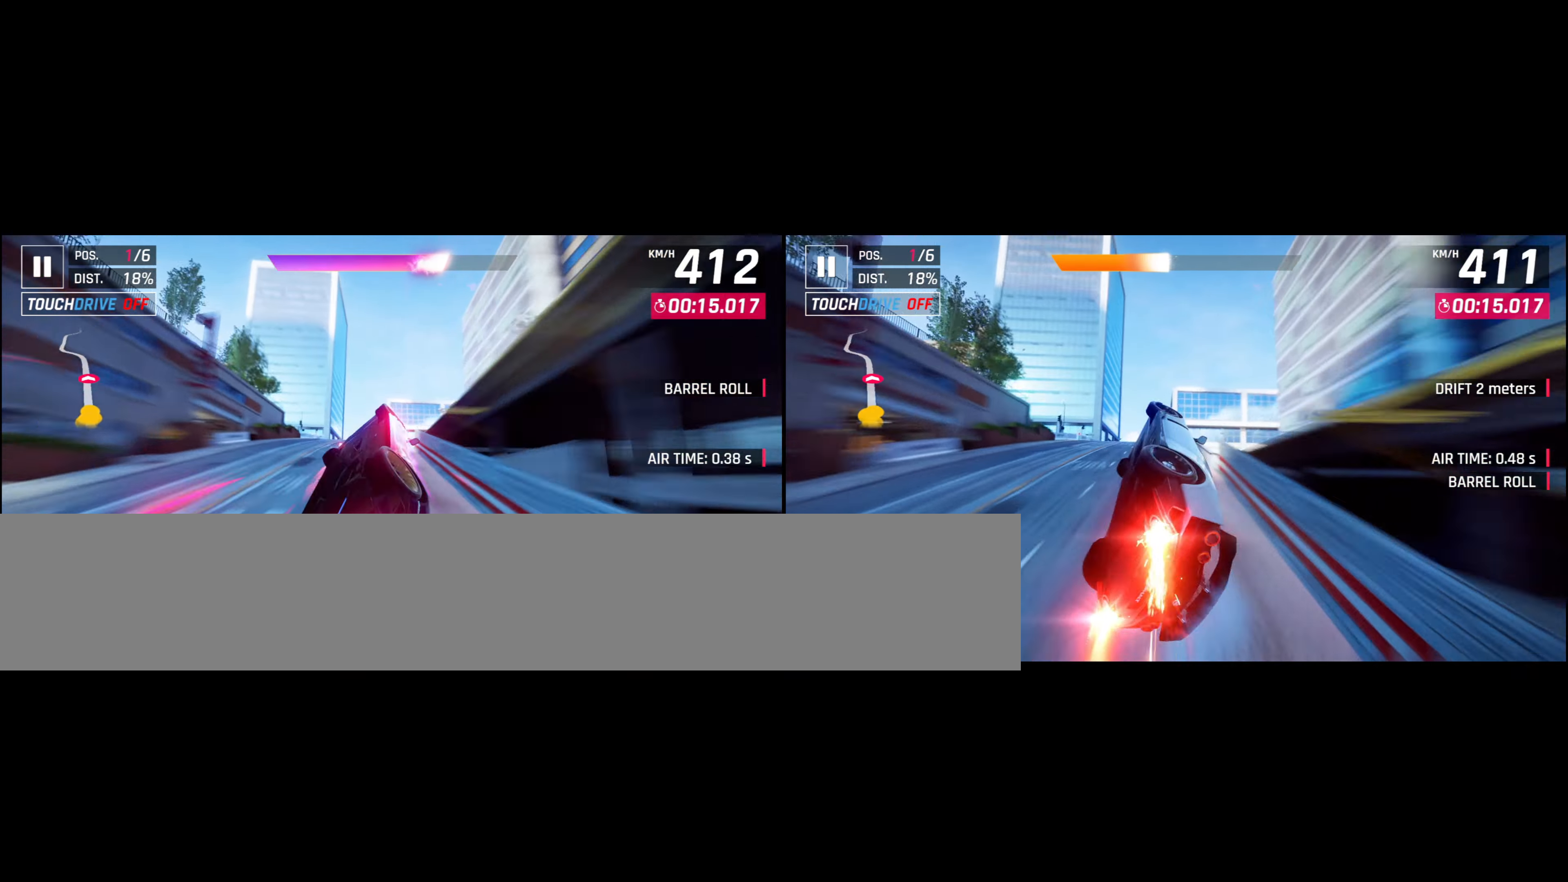
{"buttons": [], "left_stick": "right", "events": [[450, "left_stick", "right"]]}
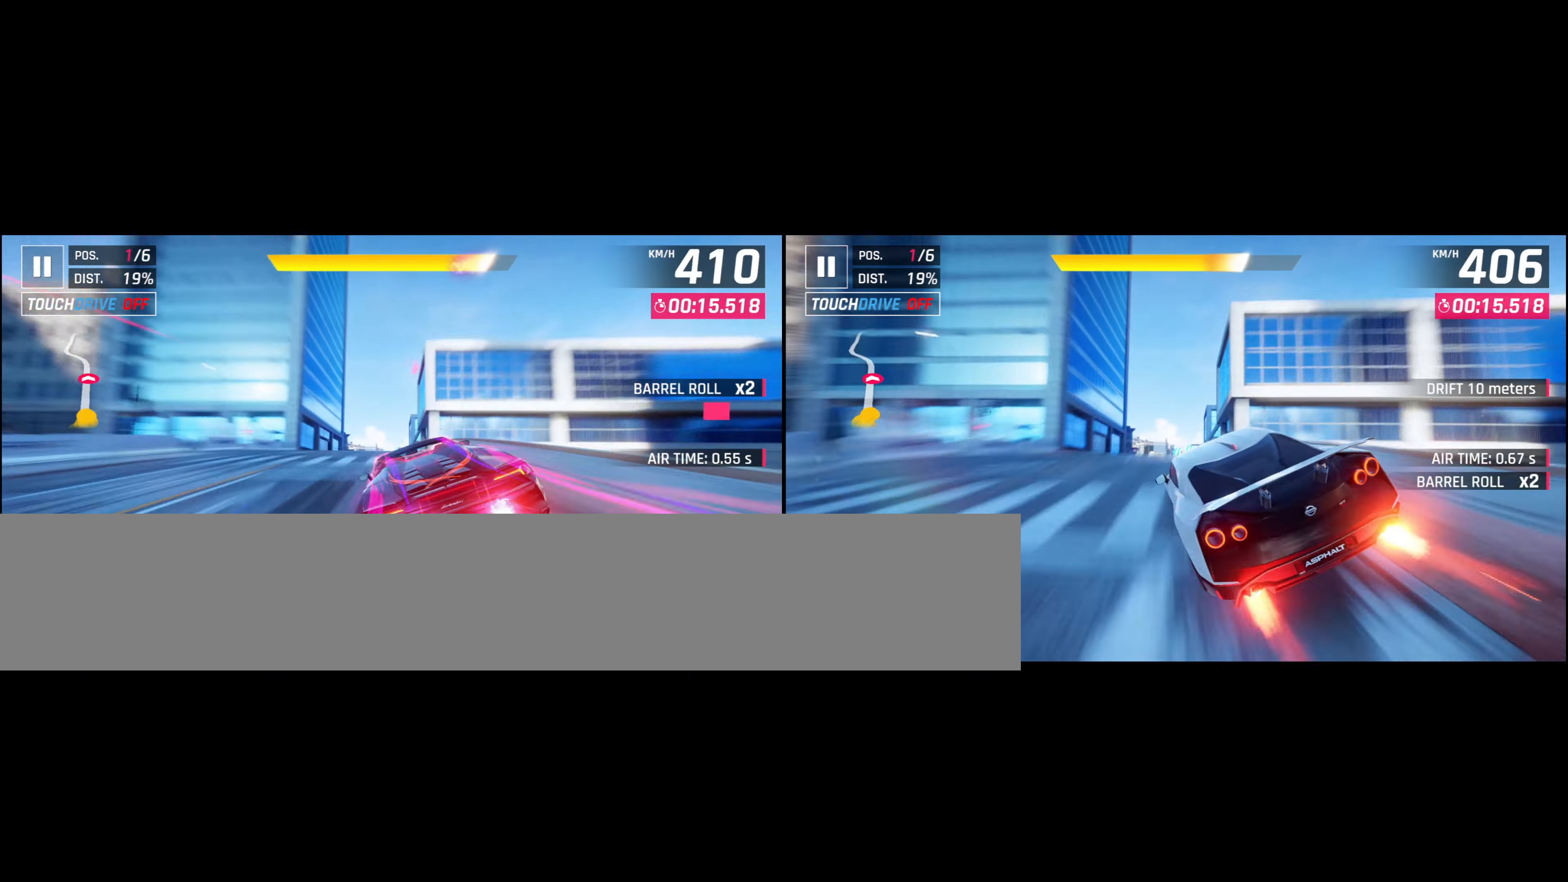
{"buttons": [], "left_stick": "left", "events": [[17, "CROSS", "down"], [100, "left_stick", "left"], [117, "CROSS", "up"], [184, "CROSS", "down"], [284, "CROSS", "up"]]}
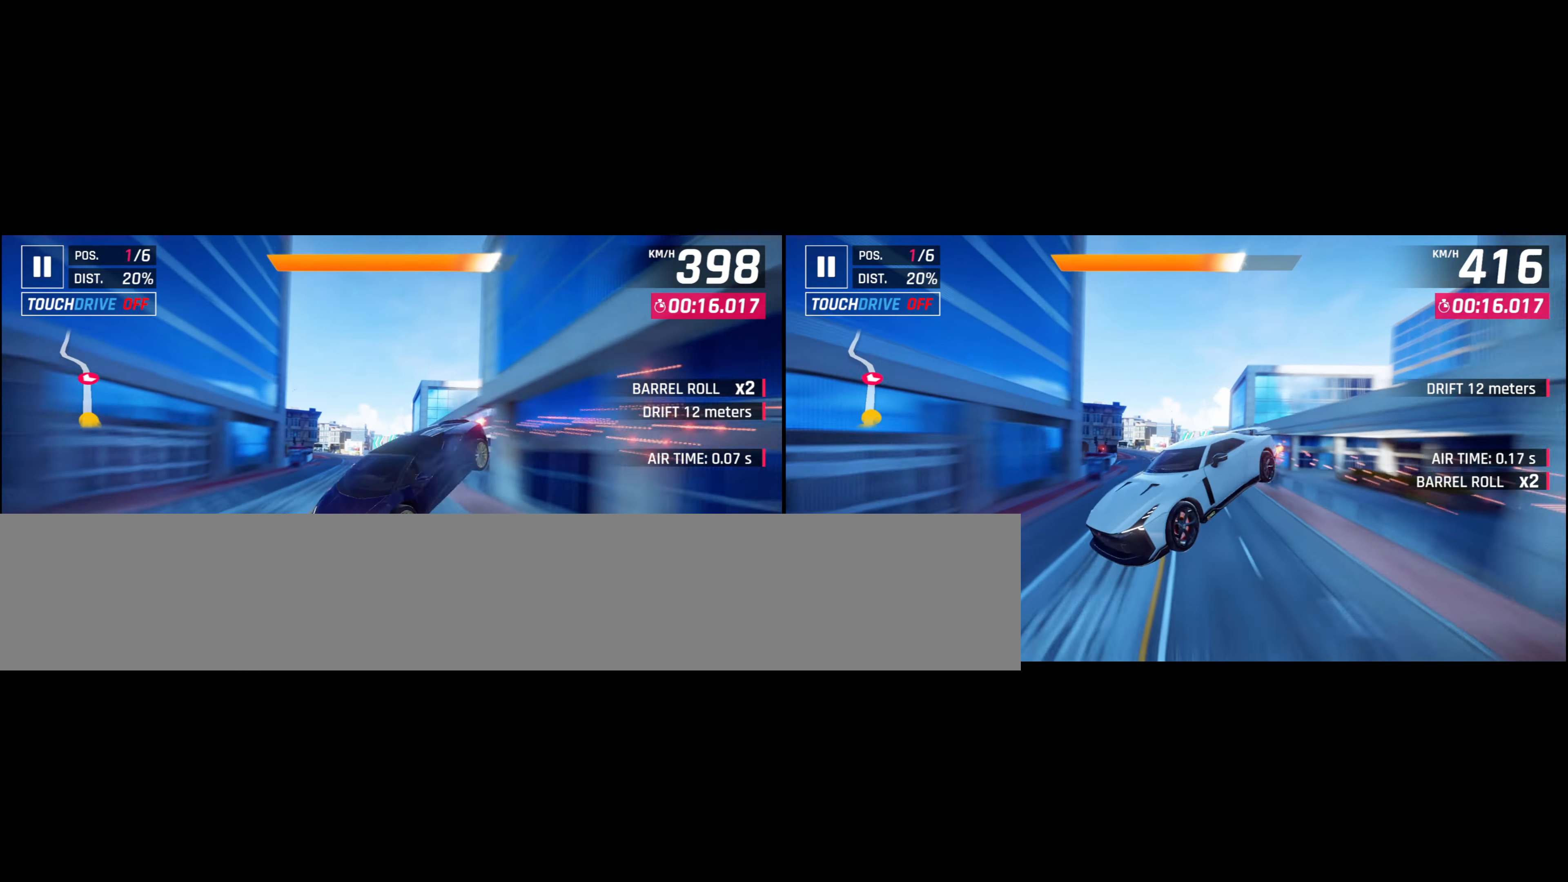
{"buttons": [], "left_stick": "left", "events": []}
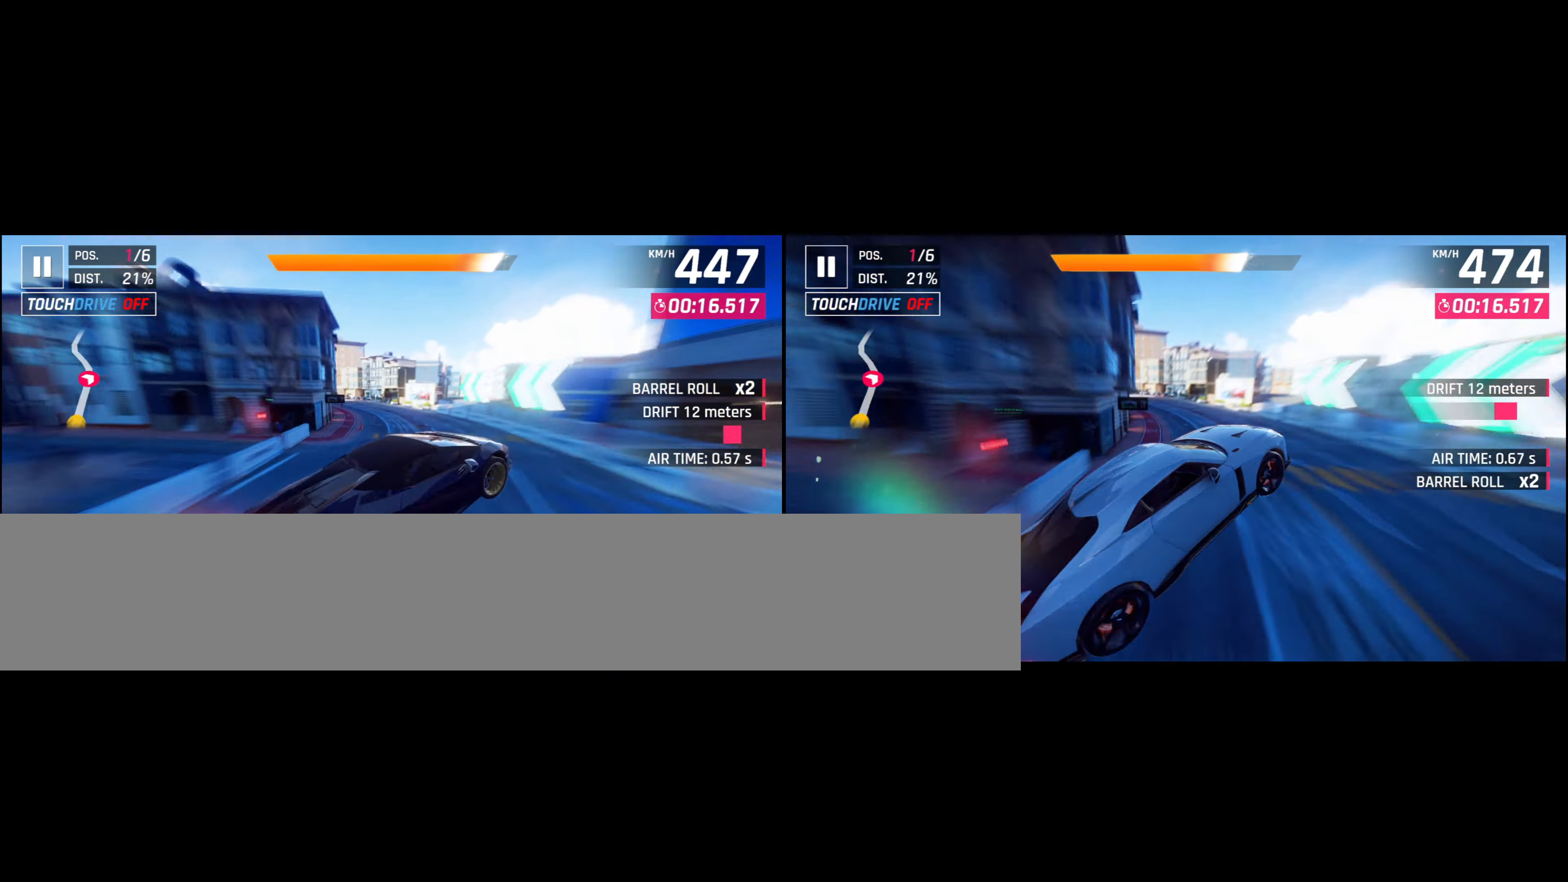
{"buttons": [], "left_stick": "left", "events": []}
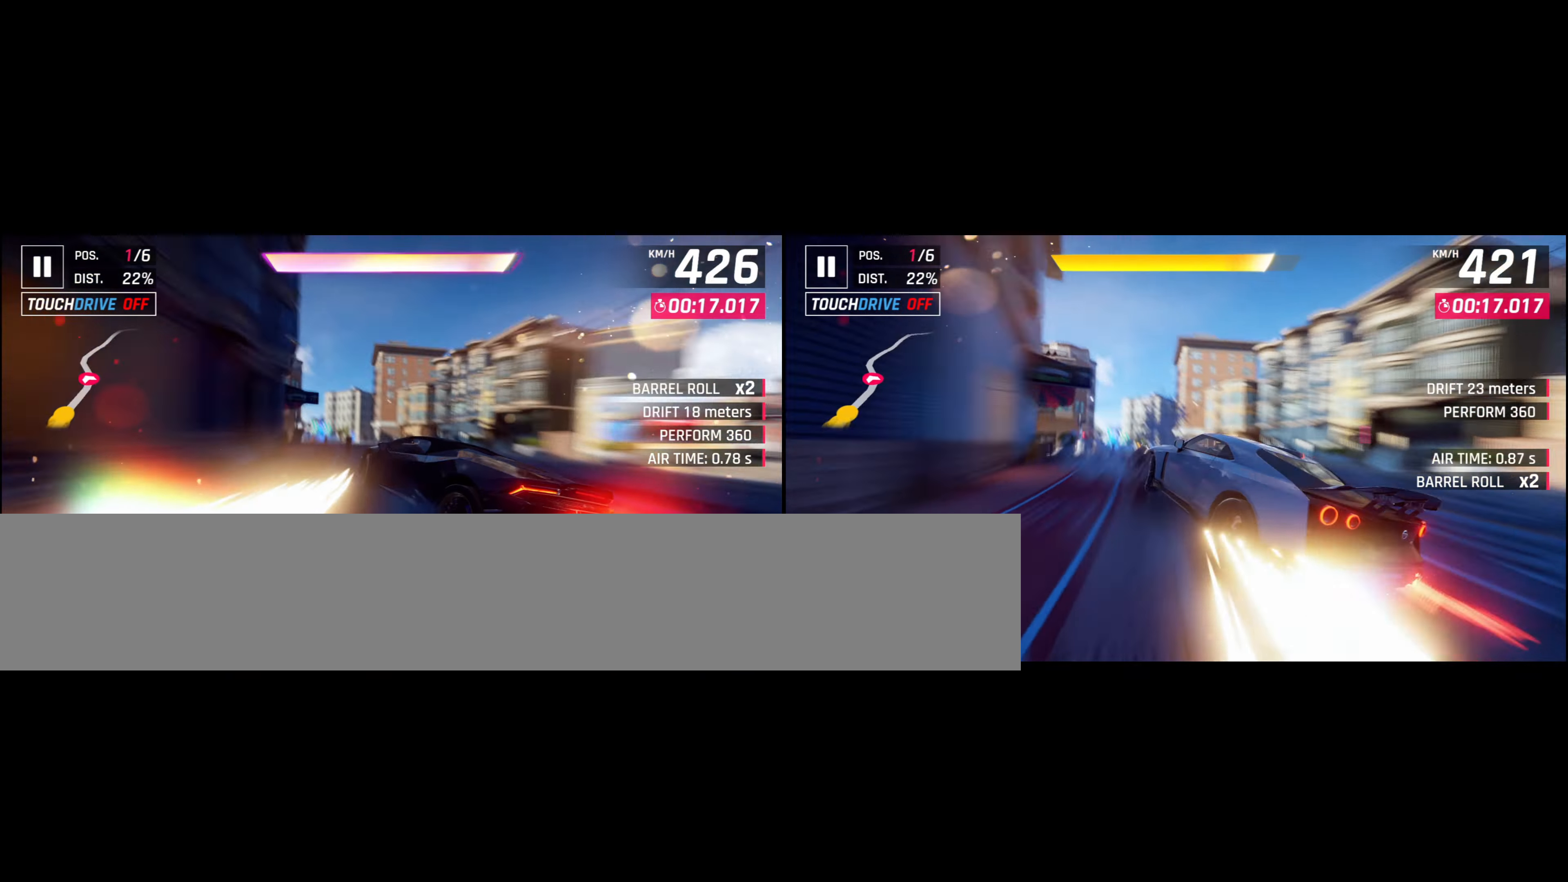
{"buttons": [], "left_stick": "center", "events": [[66, "left_stick", "right"], [166, "CROSS", "down"], [200, "left_stick", "up-left"], [266, "CROSS", "up"], [500, "left_stick", "center"]]}
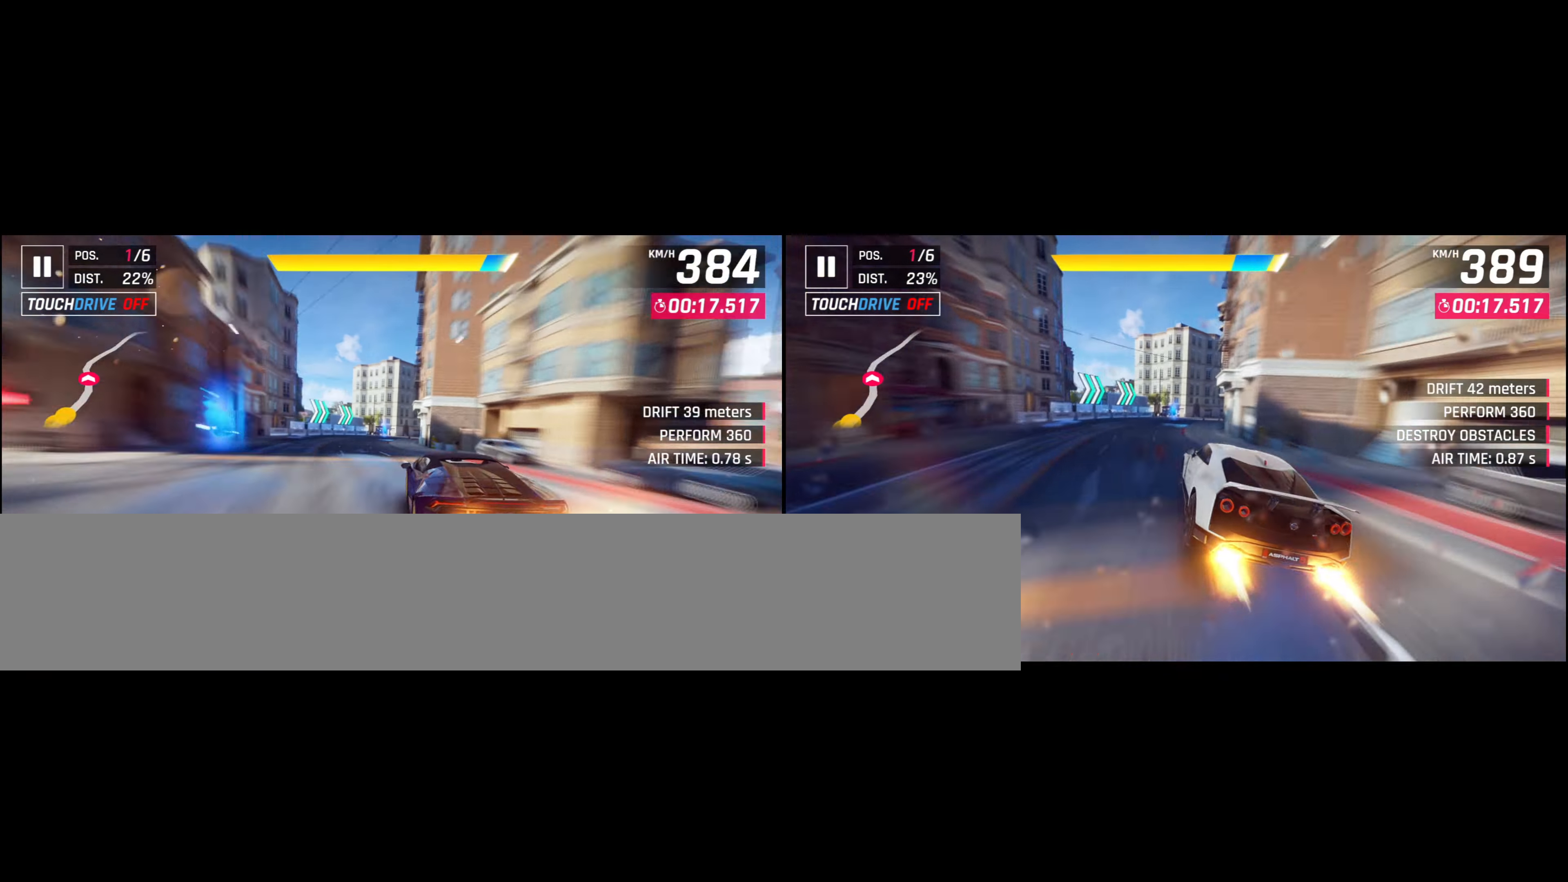
{"buttons": [], "left_stick": "right", "events": [[166, "left_stick", "right"], [266, "CROSS", "down"], [383, "CROSS", "up"]]}
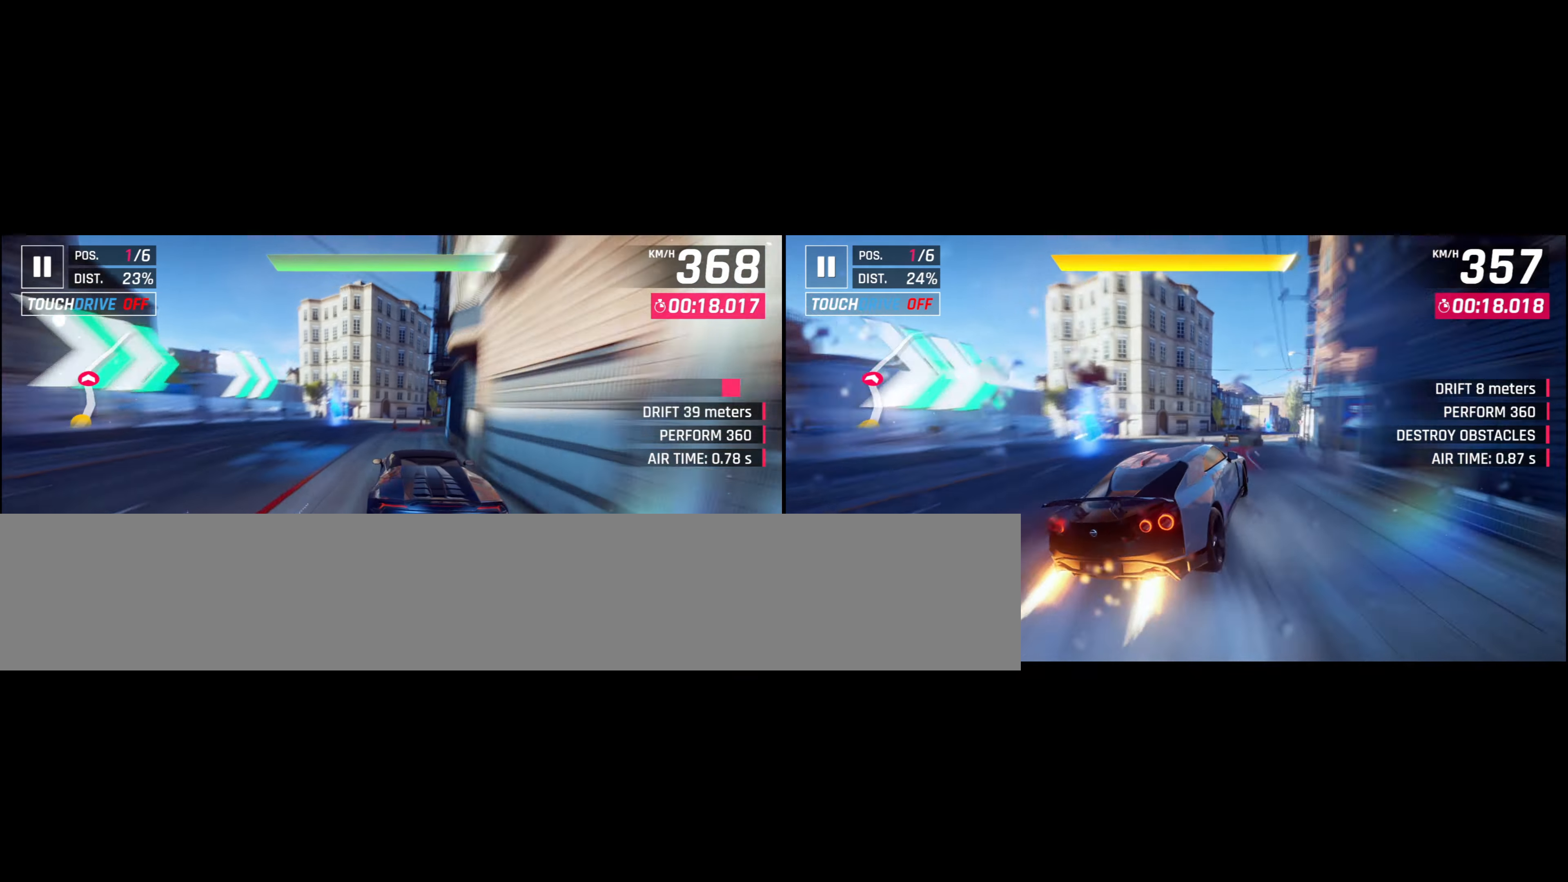
{"buttons": [], "left_stick": "right", "events": []}
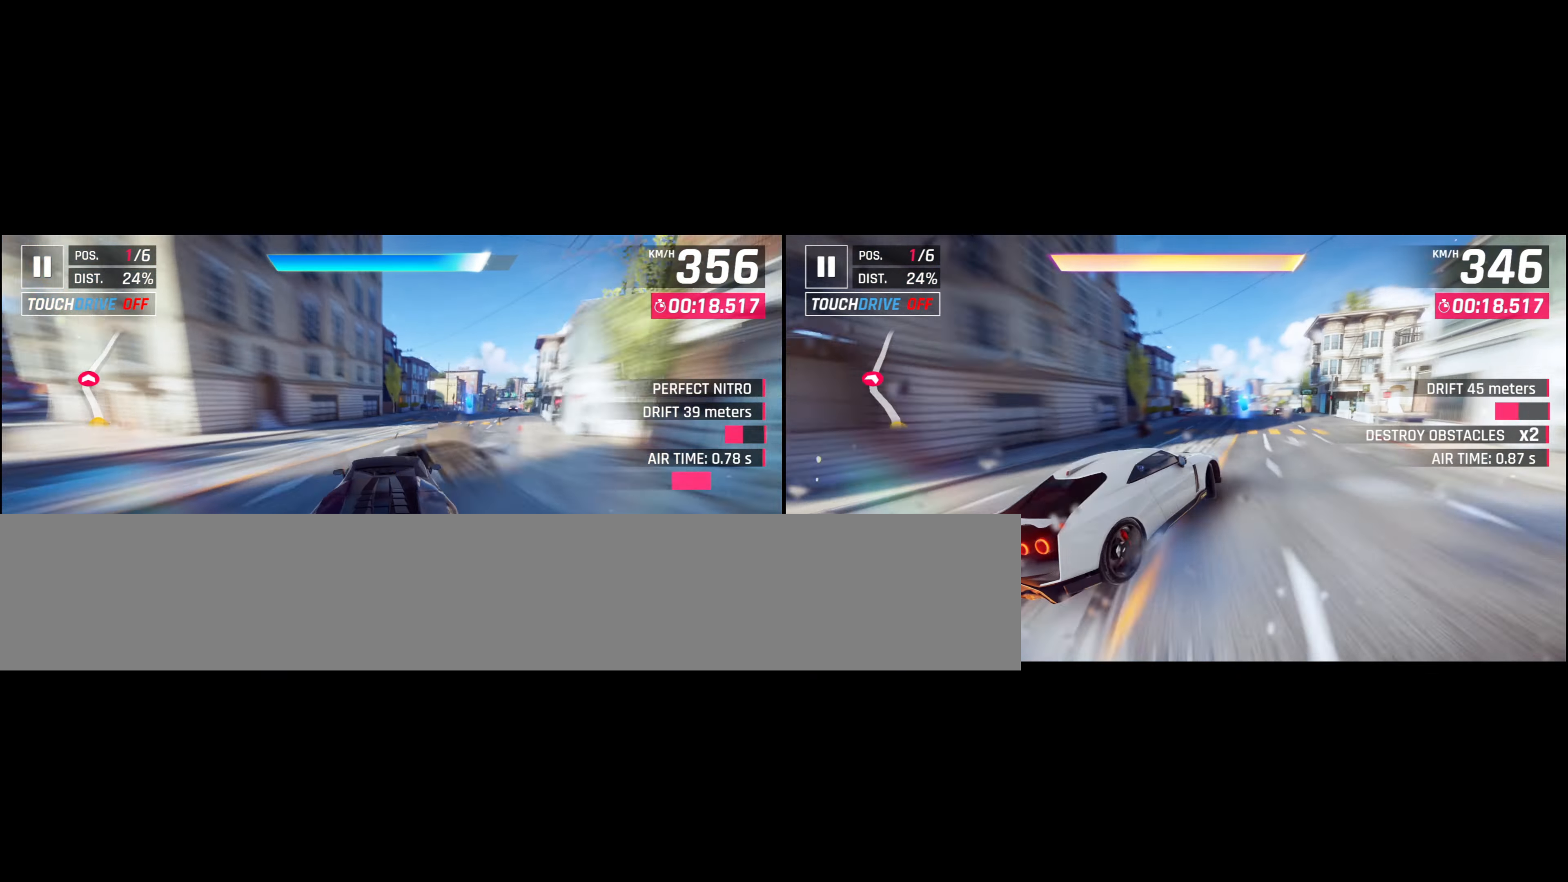
{"buttons": [], "left_stick": "right", "events": []}
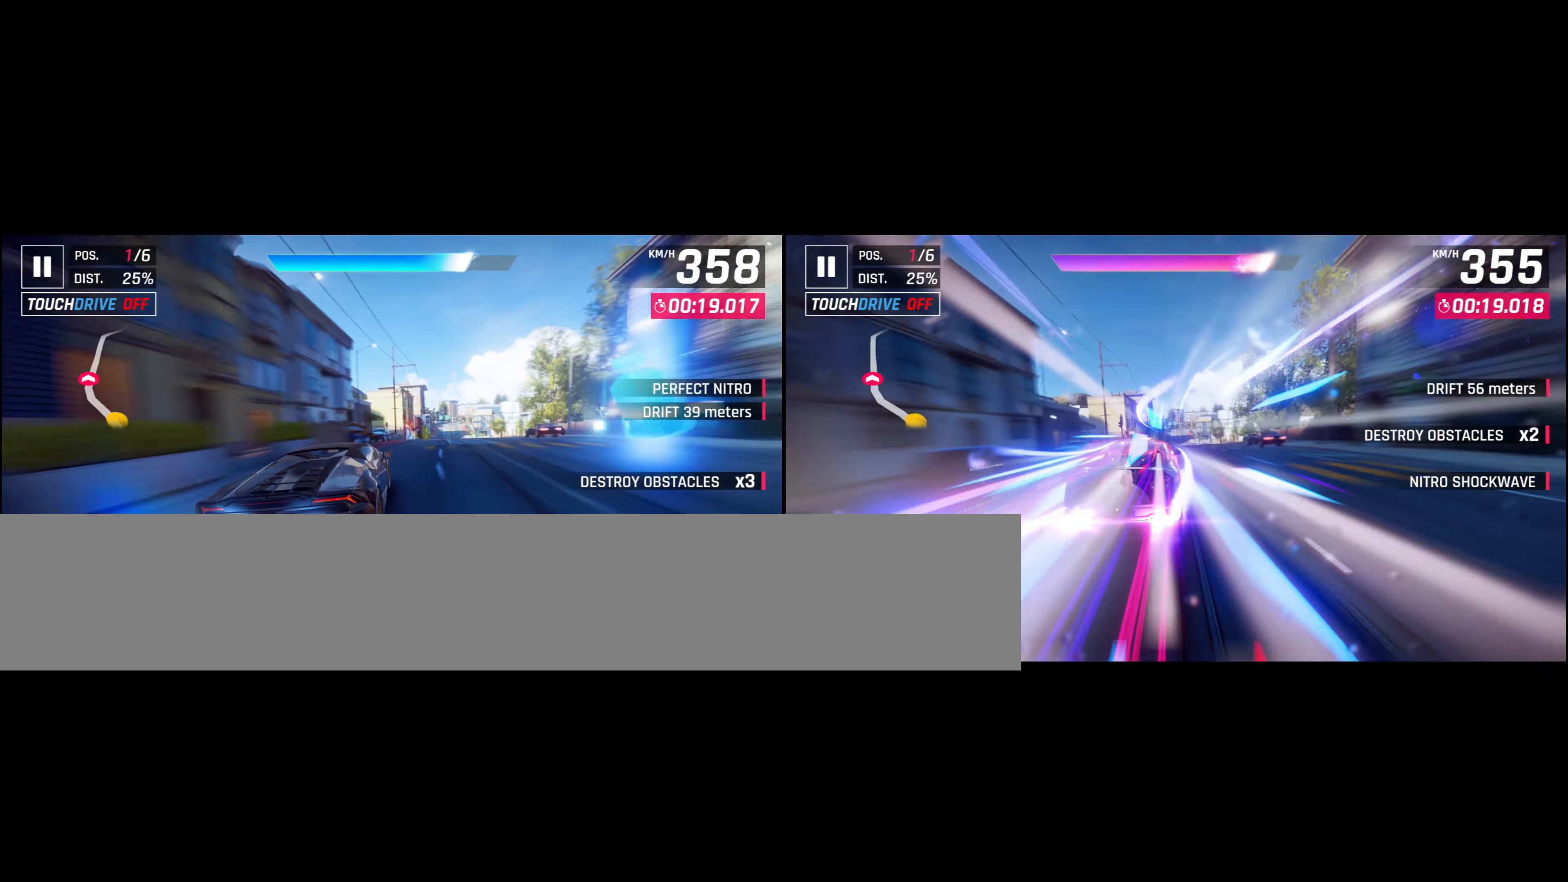
{"buttons": ["CROSS"], "left_stick": "up-right", "events": [[466, "left_stick", "up-right"], [483, "CROSS", "down"]]}
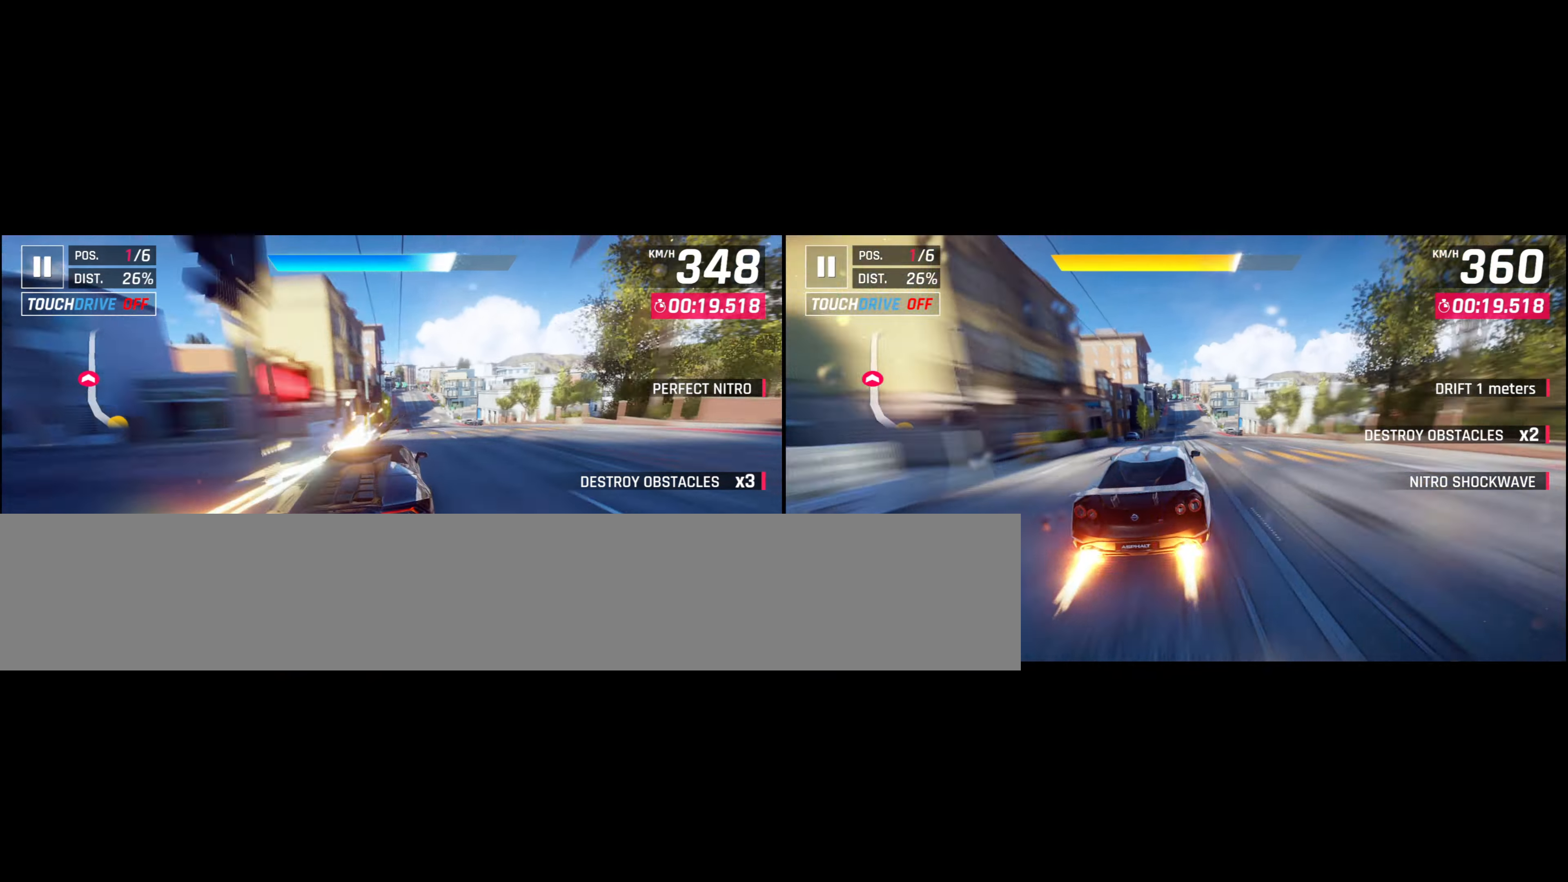
{"buttons": [], "left_stick": "center", "events": [[66, "left_stick", "center"], [100, "CROSS", "up"], [316, "CROSS", "down"], [433, "CROSS", "up"]]}
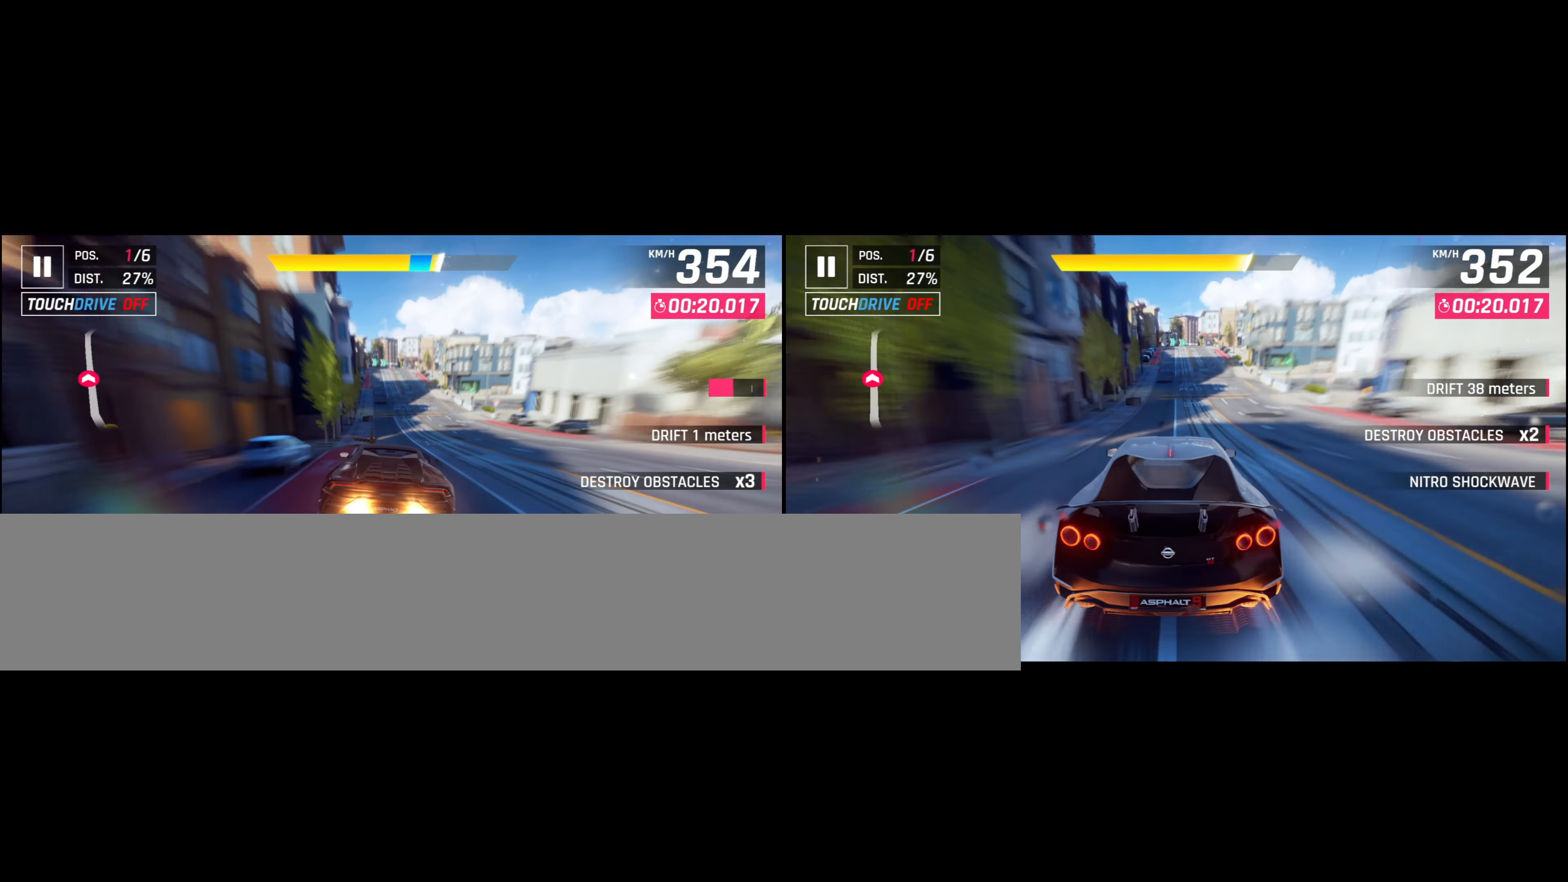
{"buttons": ["CROSS"], "left_stick": "left", "events": [[150, "CROSS", "down"], [266, "CROSS", "up"], [316, "left_stick", "left"], [500, "CROSS", "down"]]}
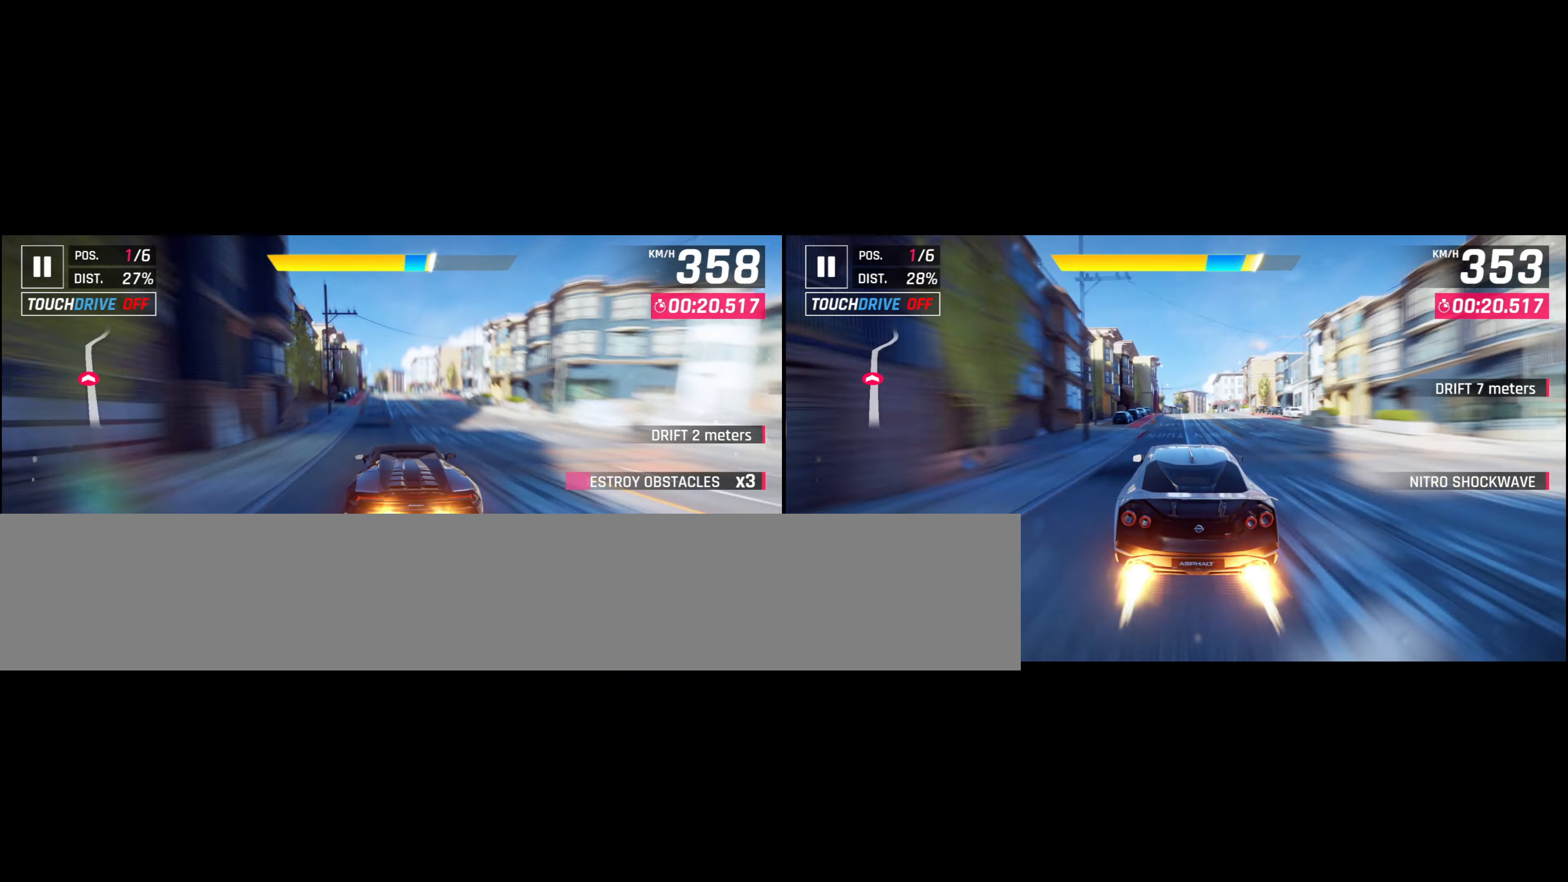
{"buttons": [], "left_stick": "center", "events": [[33, "left_stick", "center"], [133, "CROSS", "up"], [350, "CROSS", "down"], [483, "CROSS", "up"]]}
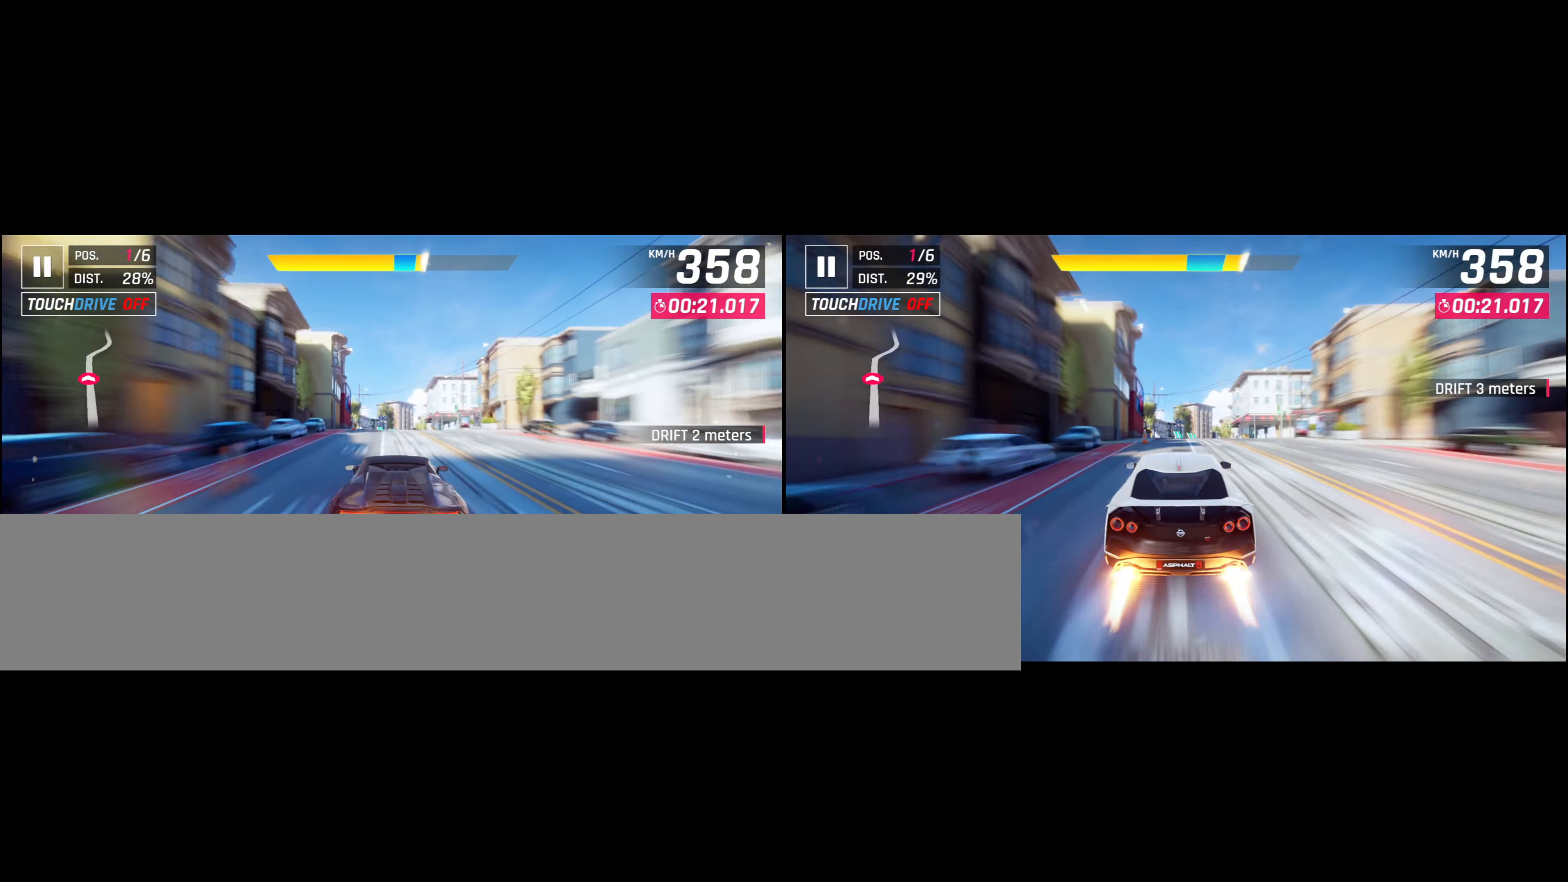
{"buttons": [], "left_stick": "right", "events": [[200, "CROSS", "down"], [316, "CROSS", "up"], [483, "left_stick", "right"]]}
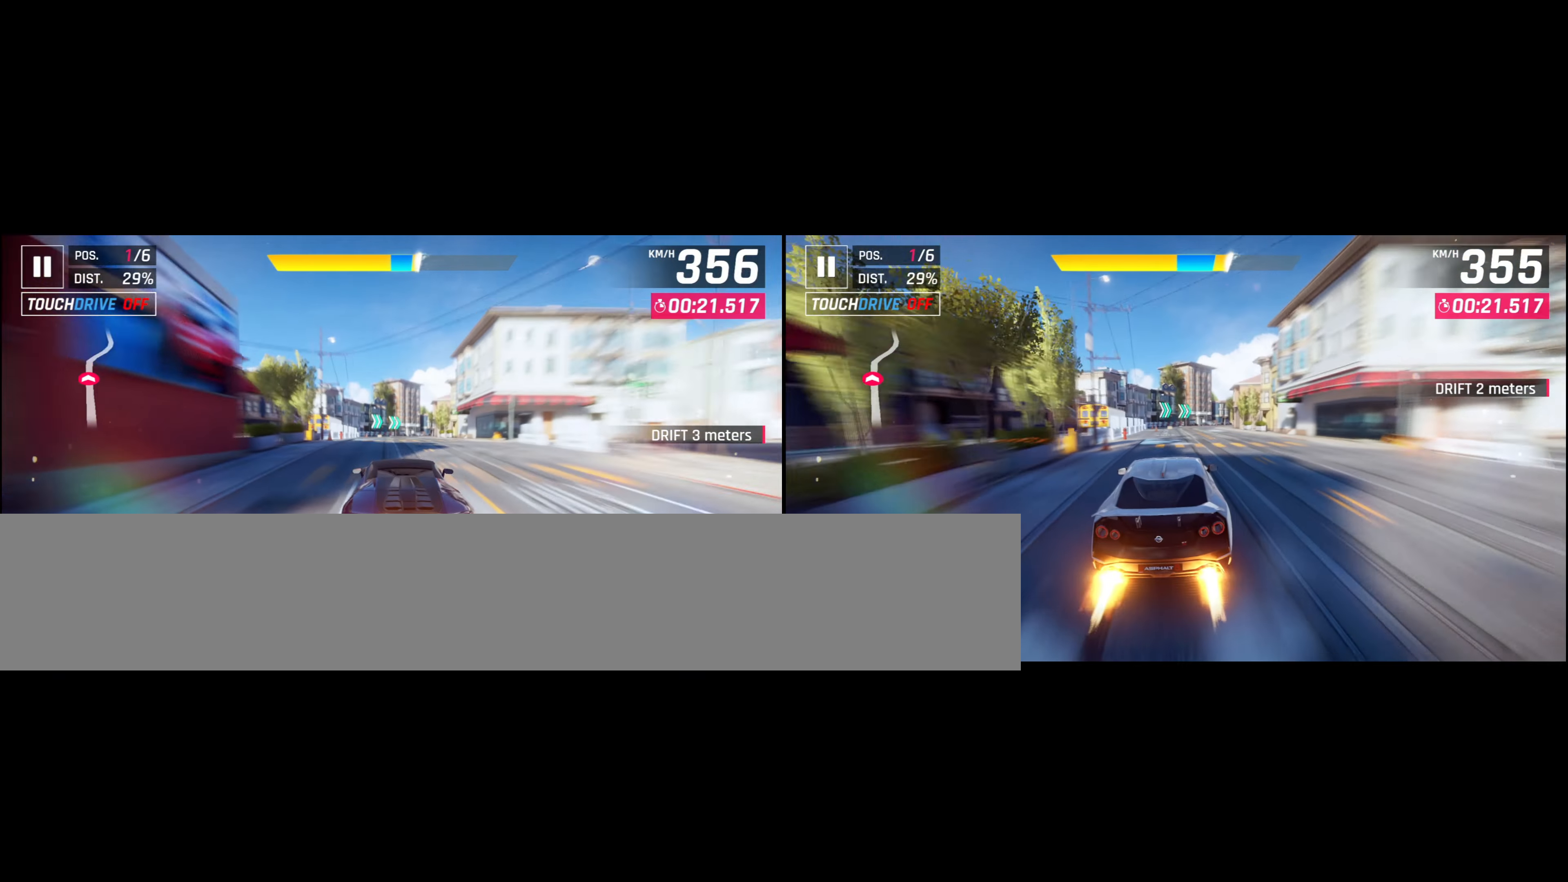
{"buttons": [], "left_stick": "right", "events": [[300, "CROSS", "down"], [433, "CROSS", "up"]]}
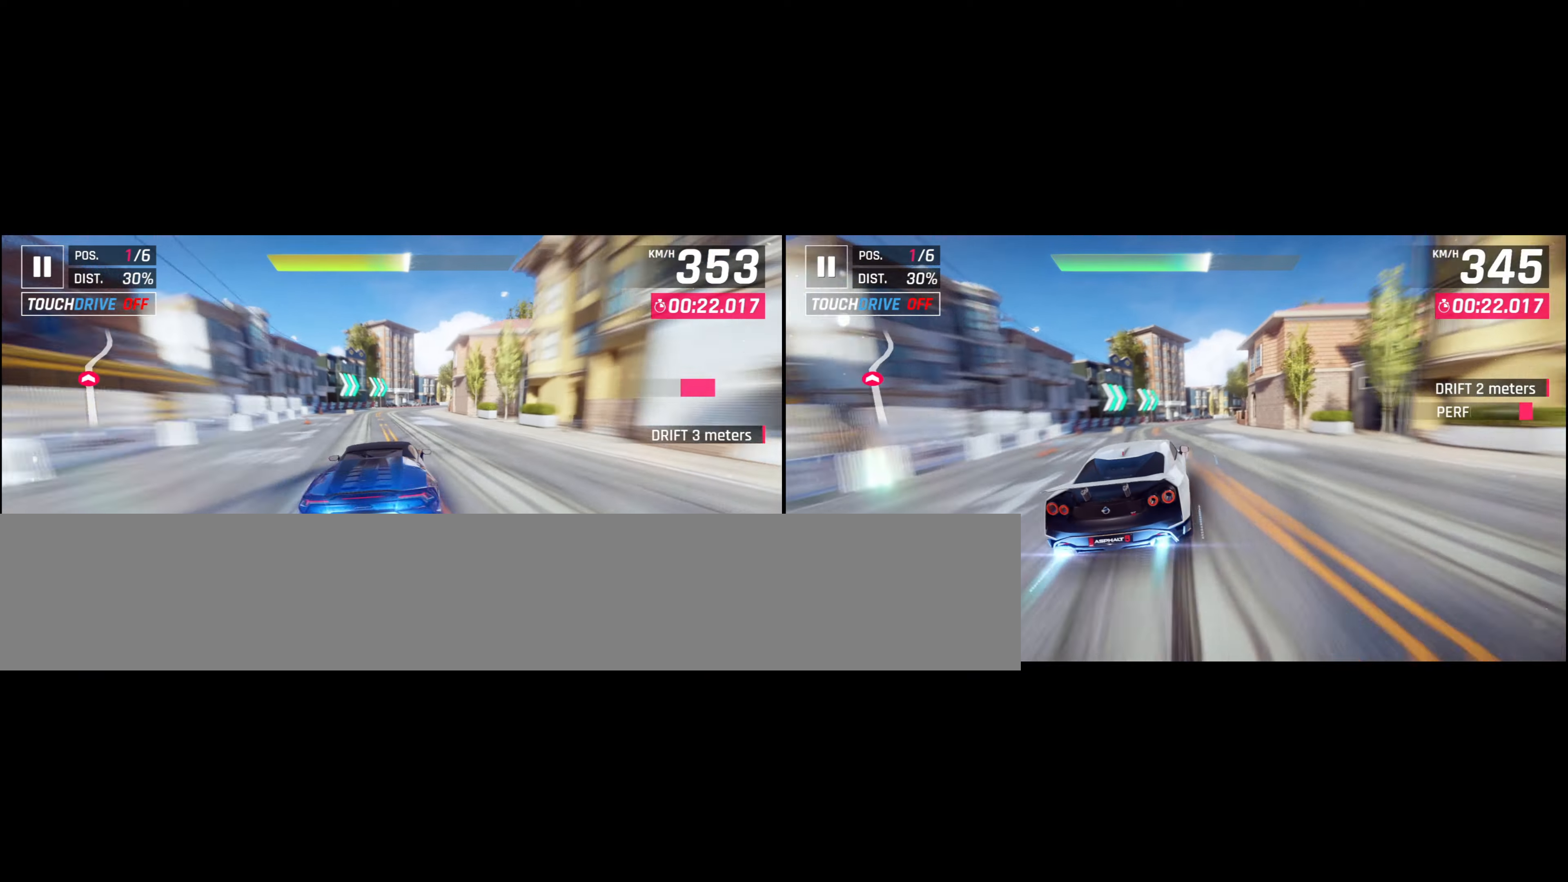
{"buttons": [], "left_stick": "right", "events": []}
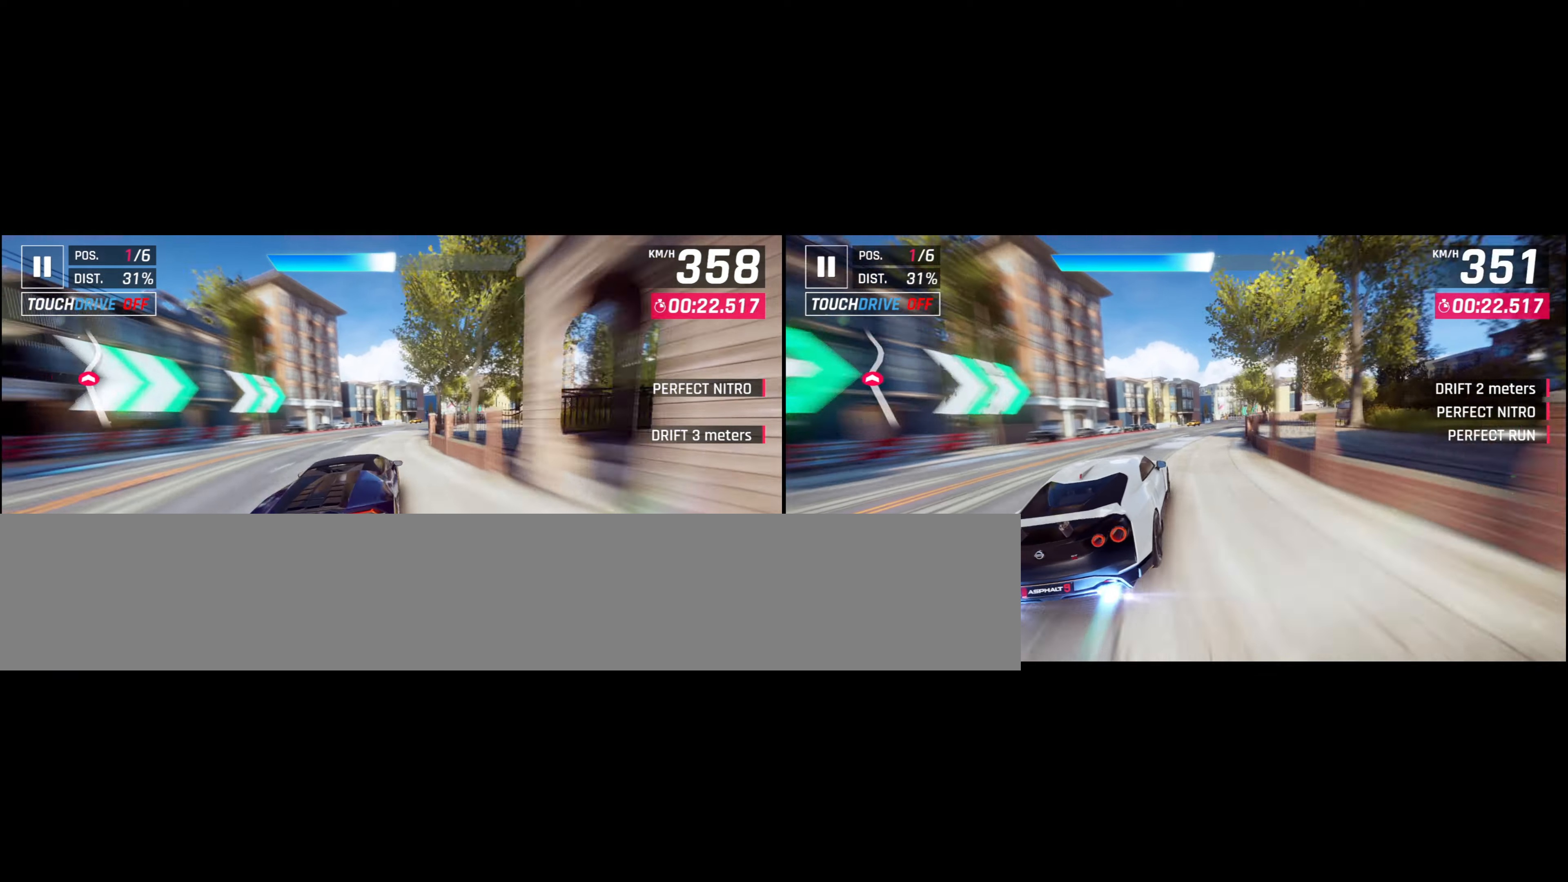
{"buttons": [], "left_stick": "right", "events": []}
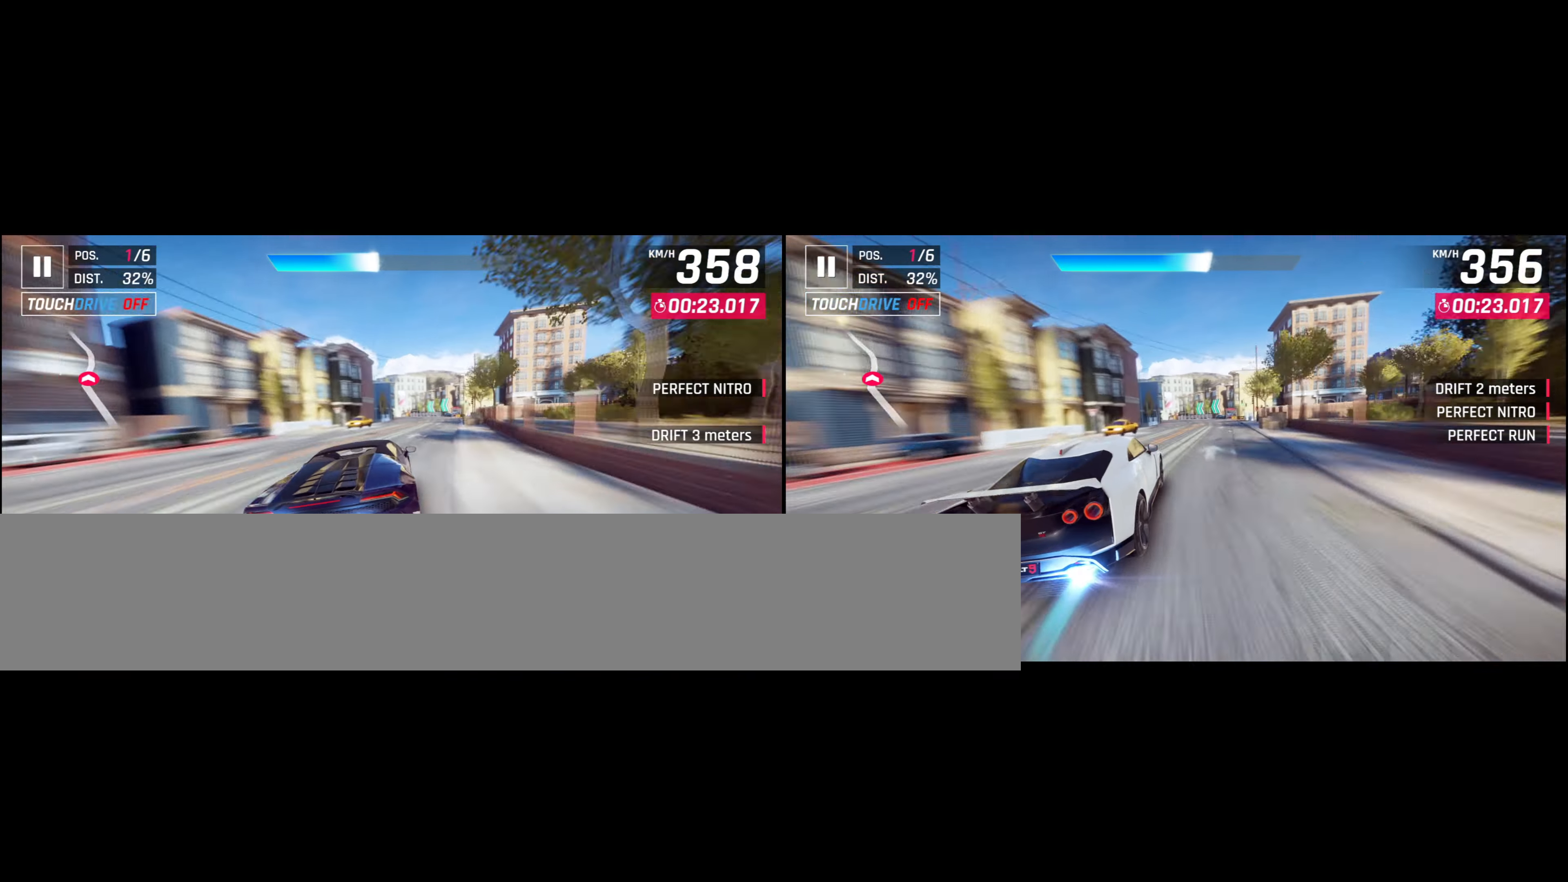
{"buttons": ["CROSS"], "left_stick": "left", "events": [[100, "CROSS", "down"], [167, "left_stick", "center"], [217, "CROSS", "up"], [417, "left_stick", "left"], [450, "CROSS", "down"]]}
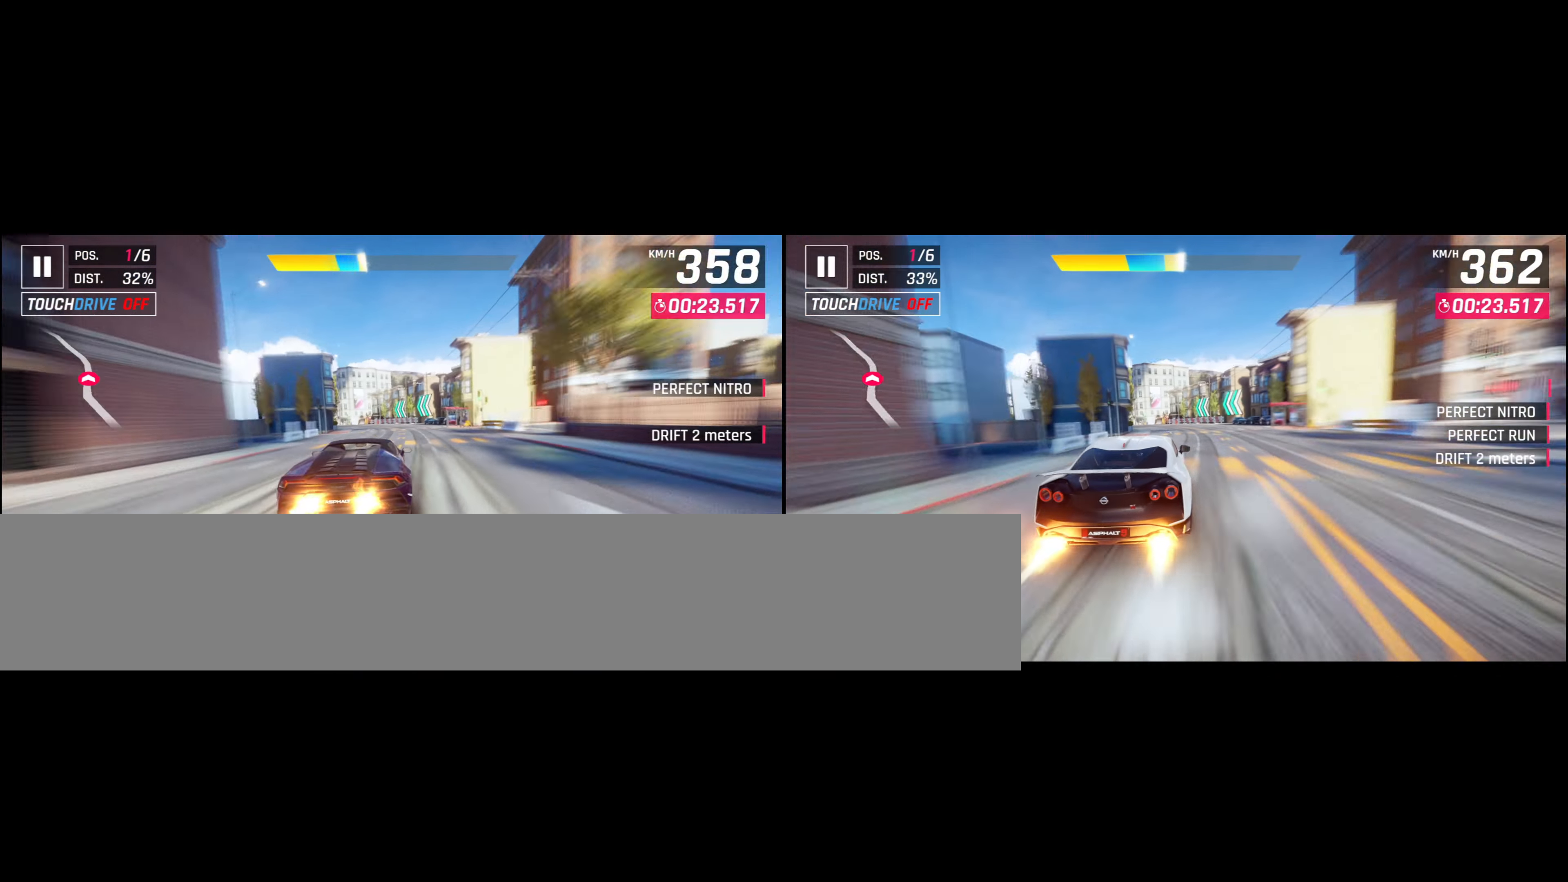
{"buttons": [], "left_stick": "left", "events": [[67, "CROSS", "up"], [300, "CROSS", "down"], [433, "CROSS", "up"]]}
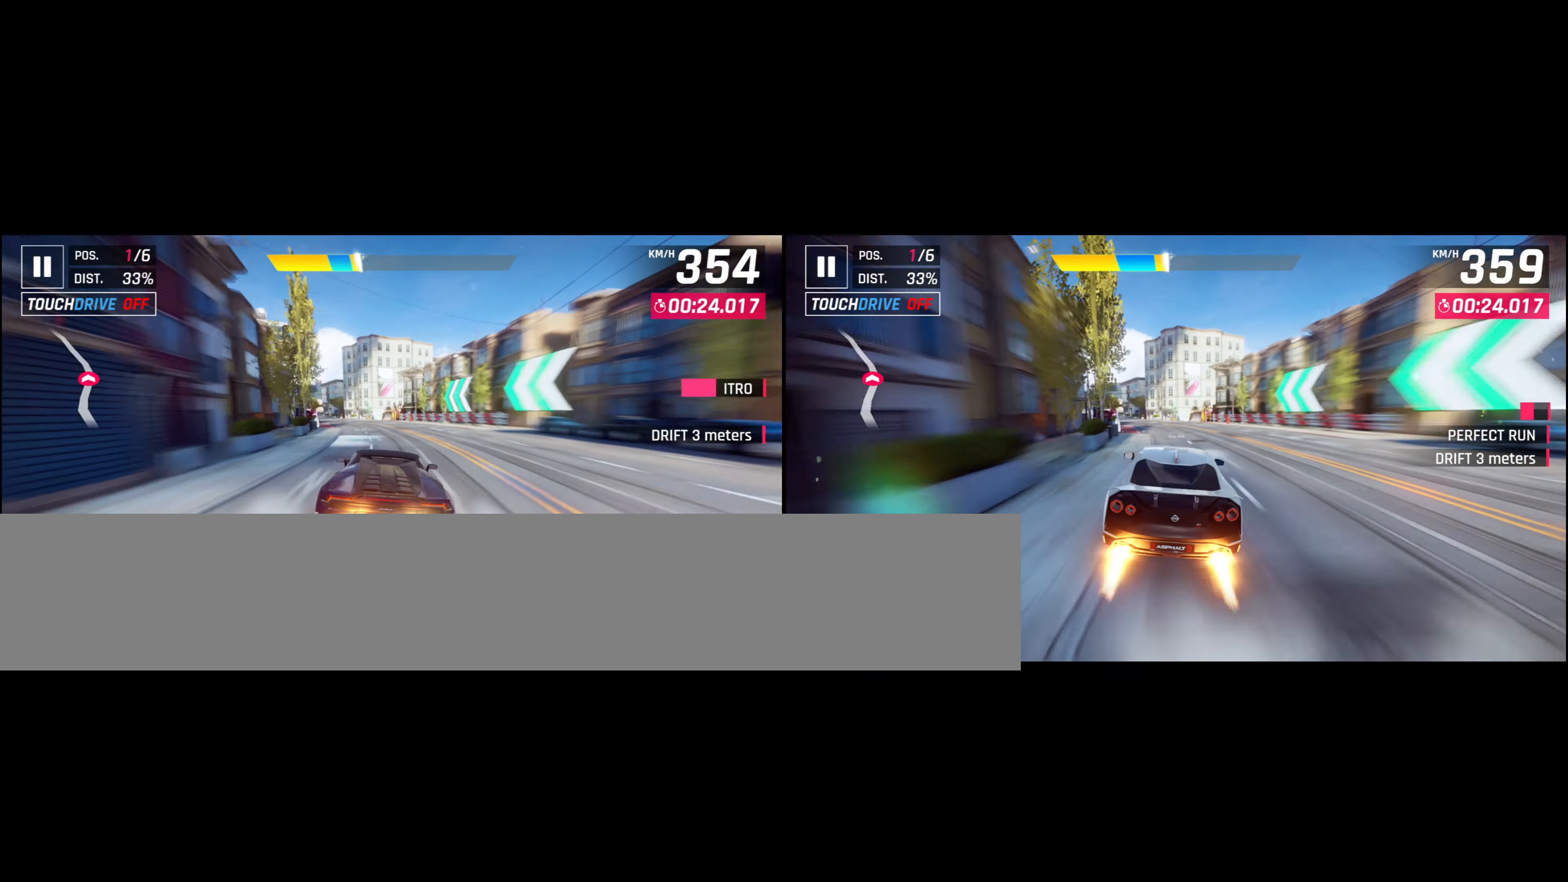
{"buttons": ["CROSS"], "left_stick": "left", "events": [[133, "CROSS", "down"], [267, "CROSS", "up"], [483, "CROSS", "down"]]}
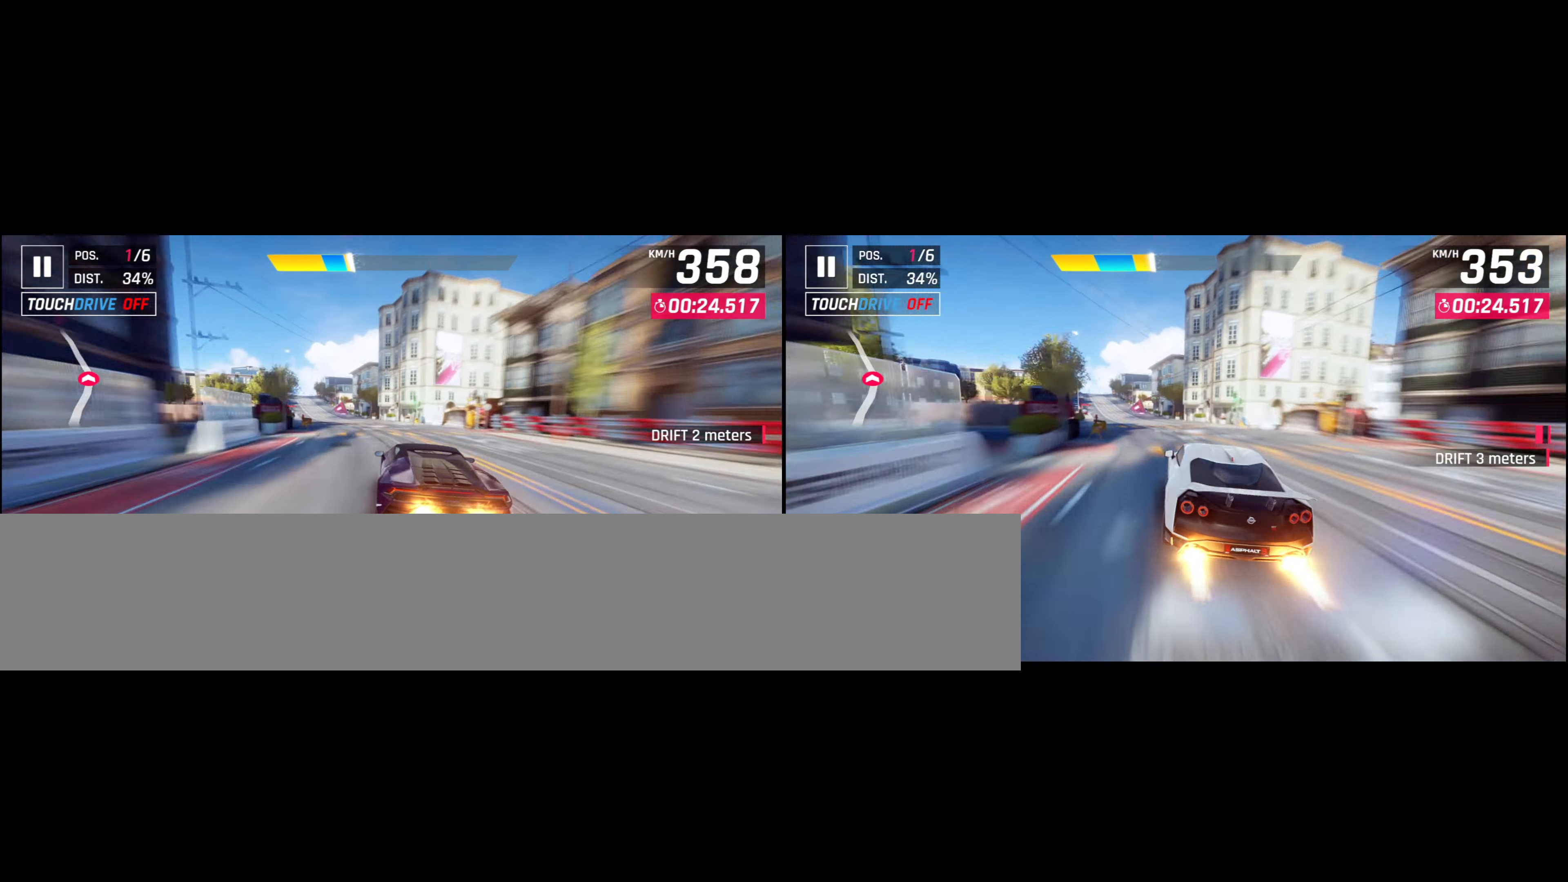
{"buttons": [], "left_stick": "left", "events": [[100, "CROSS", "up"], [317, "CROSS", "down"], [450, "CROSS", "up"]]}
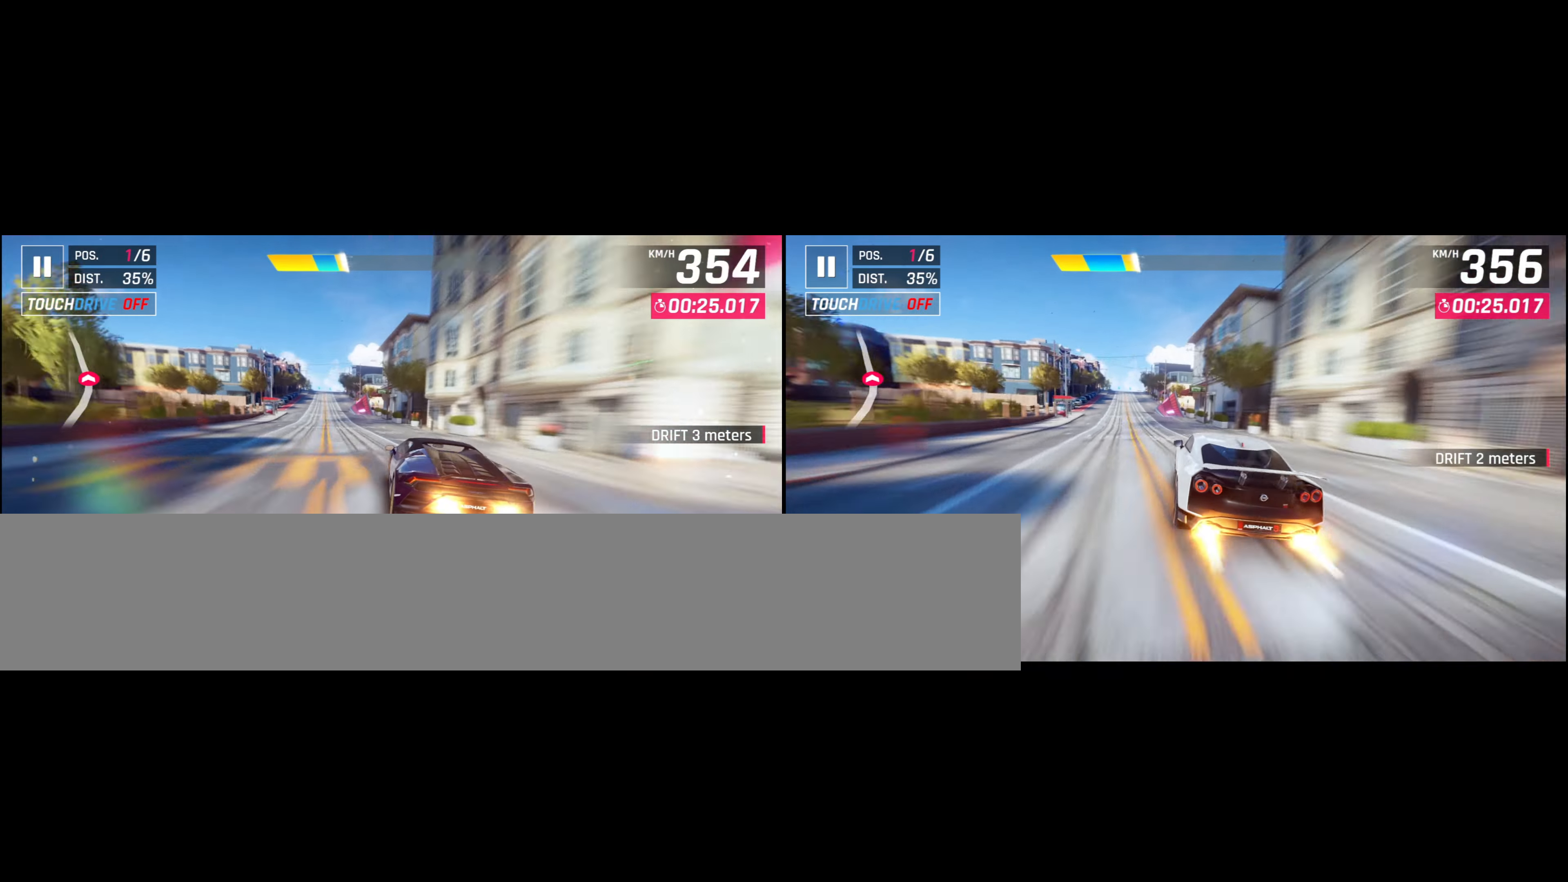
{"buttons": [], "left_stick": "left", "events": [[167, "CROSS", "down"], [300, "CROSS", "up"]]}
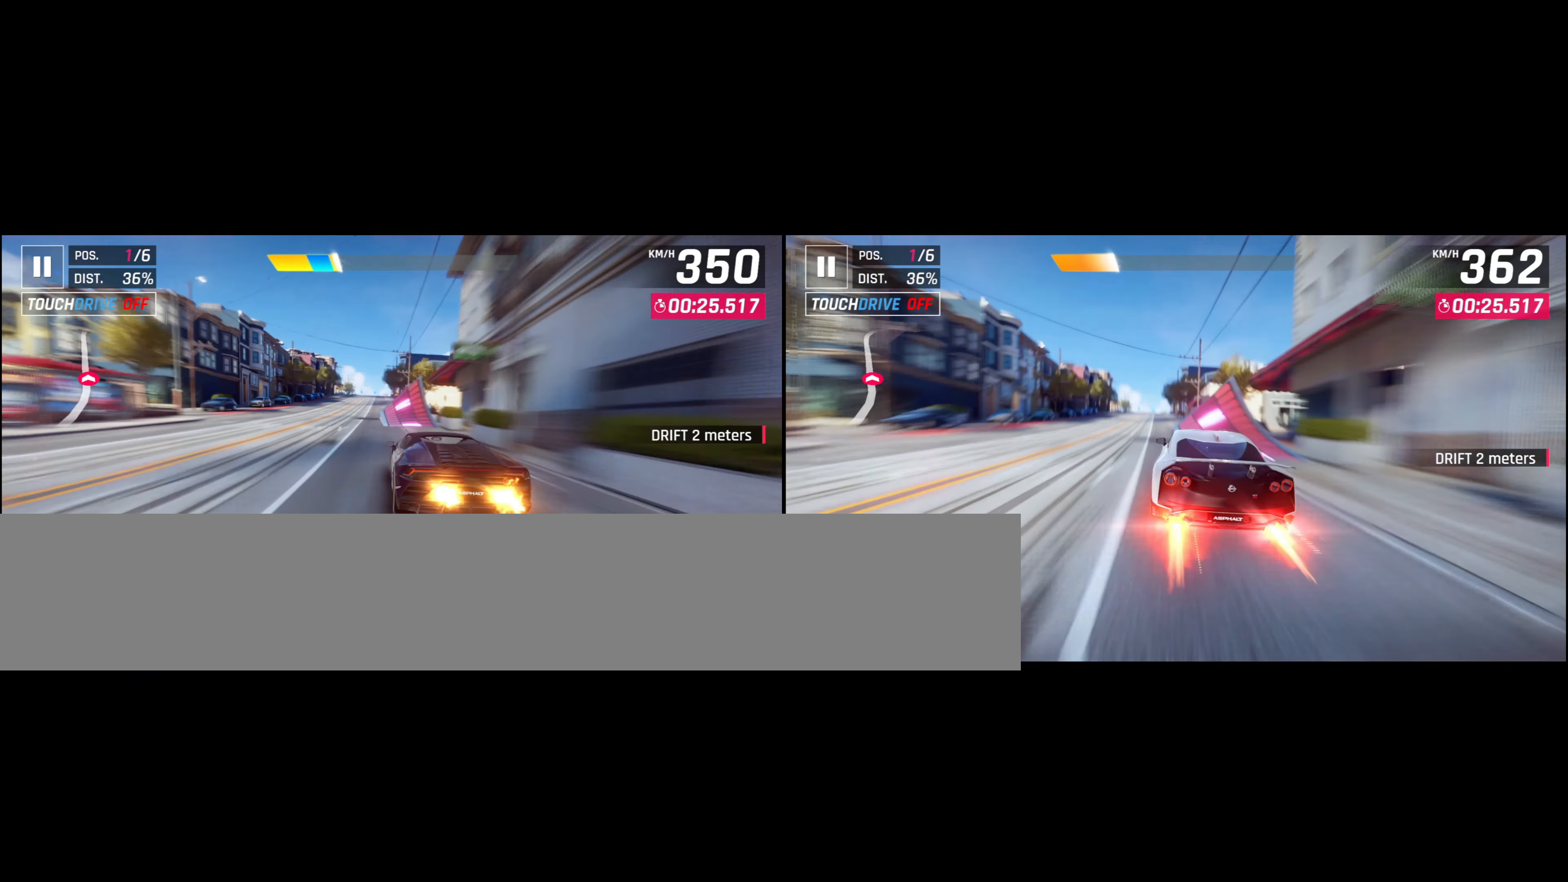
{"buttons": ["CROSS"], "left_stick": "left", "events": [[17, "CROSS", "down"], [100, "left_stick", "center"], [117, "CROSS", "up"], [167, "CROSS", "down"], [250, "CROSS", "up"], [300, "CROSS", "down"], [383, "CROSS", "up"], [383, "left_stick", "left"], [433, "CROSS", "down"]]}
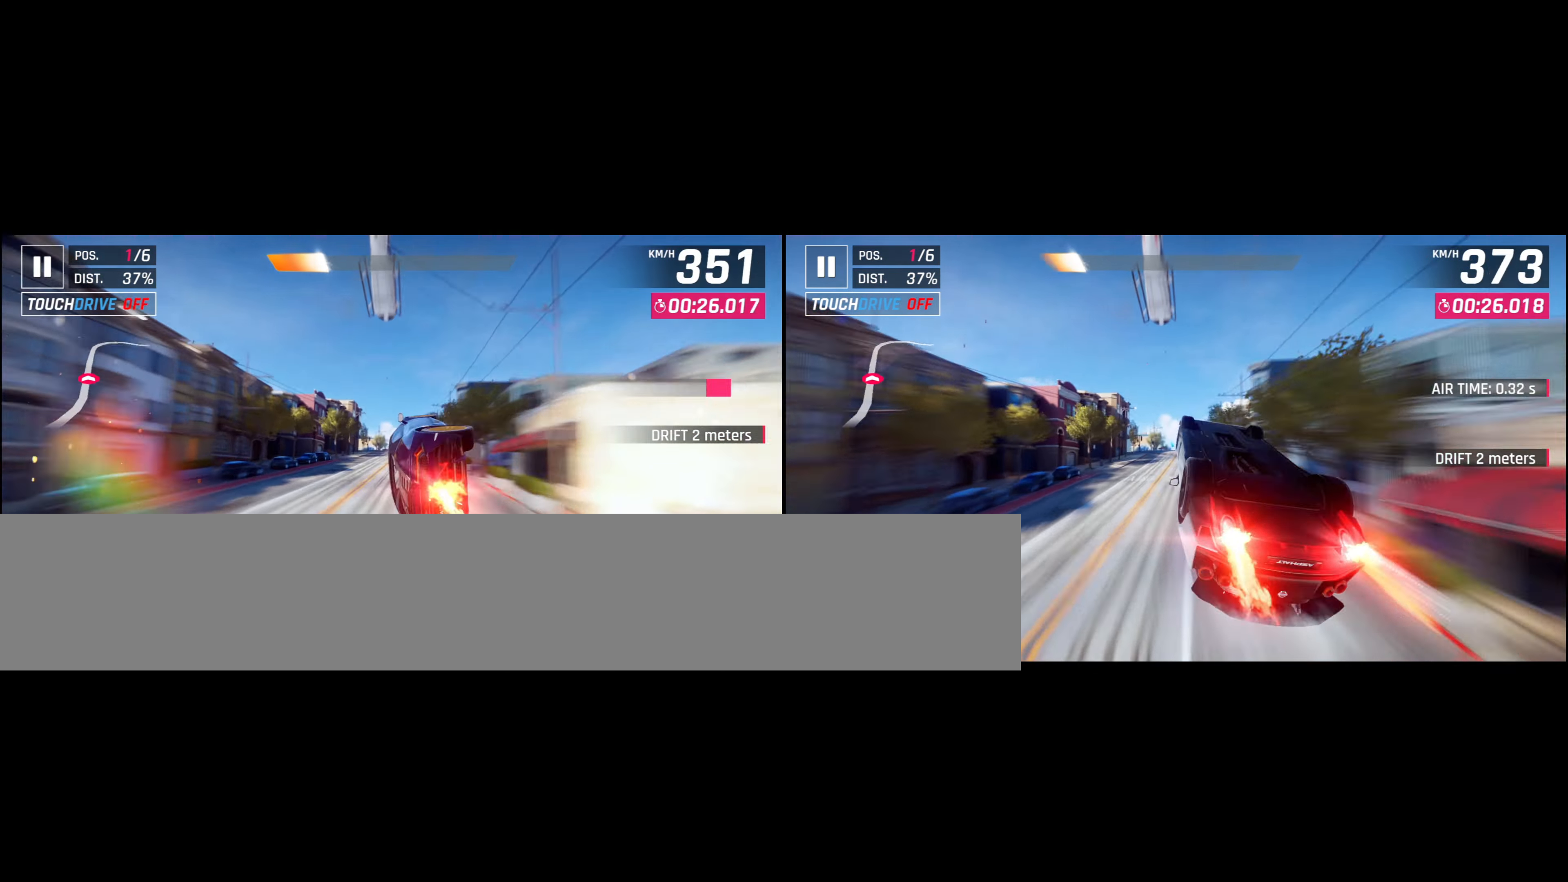
{"buttons": [], "left_stick": "right", "events": [[17, "CROSS", "up"], [33, "CROSS", "down"], [83, "left_stick", "center"], [150, "left_stick", "right"], [467, "CROSS", "up"]]}
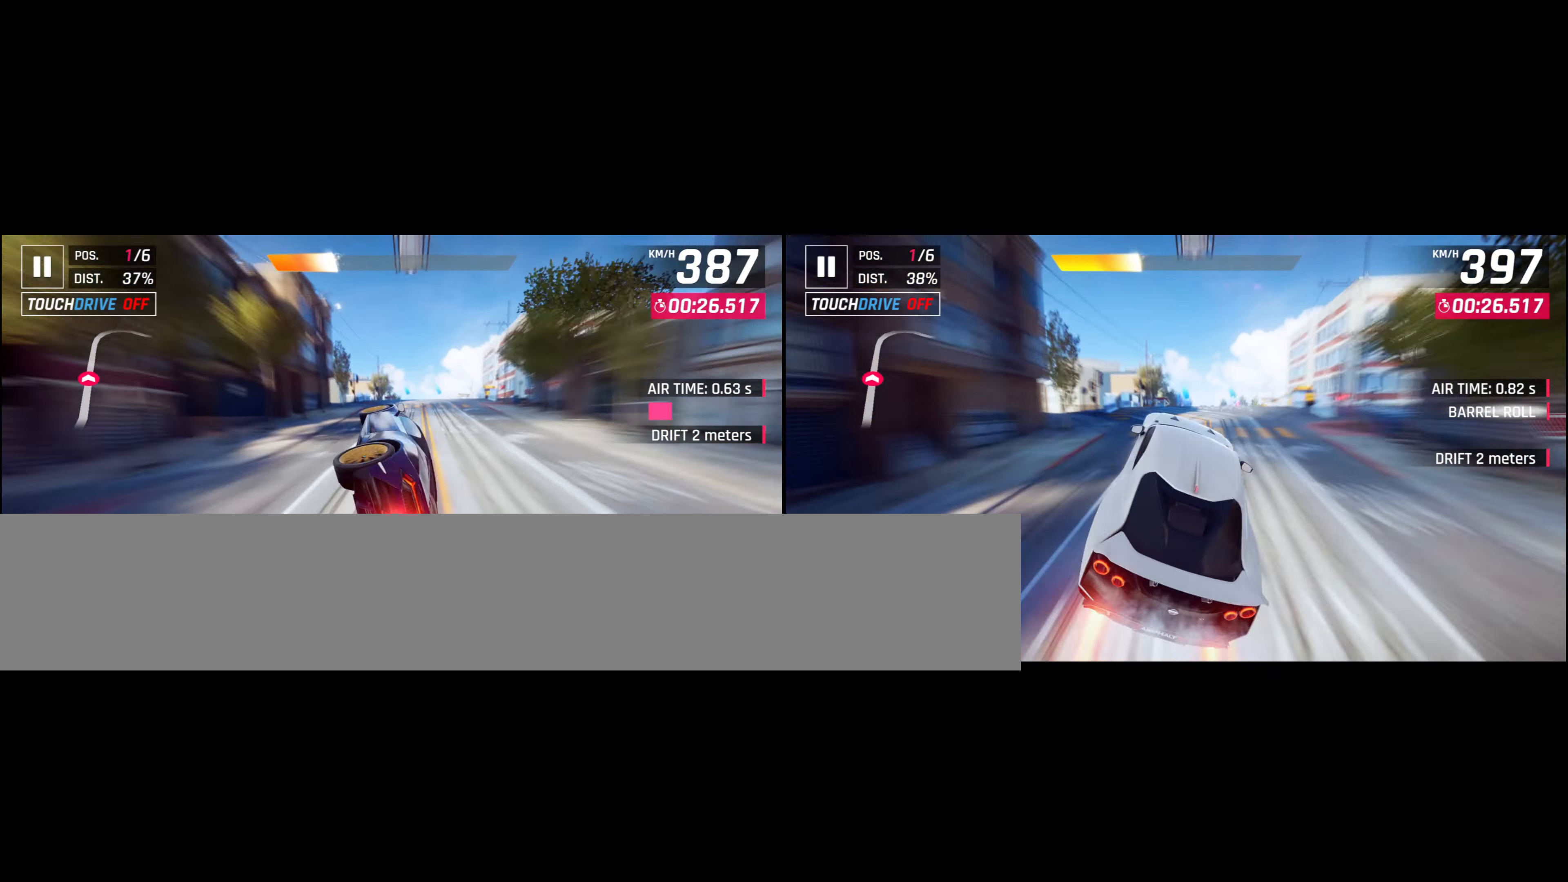
{"buttons": ["CROSS"], "left_stick": "right", "events": [[67, "left_stick", "down-right"], [167, "CROSS", "down"], [167, "left_stick", "right"], [284, "CROSS", "up"], [434, "CROSS", "down"]]}